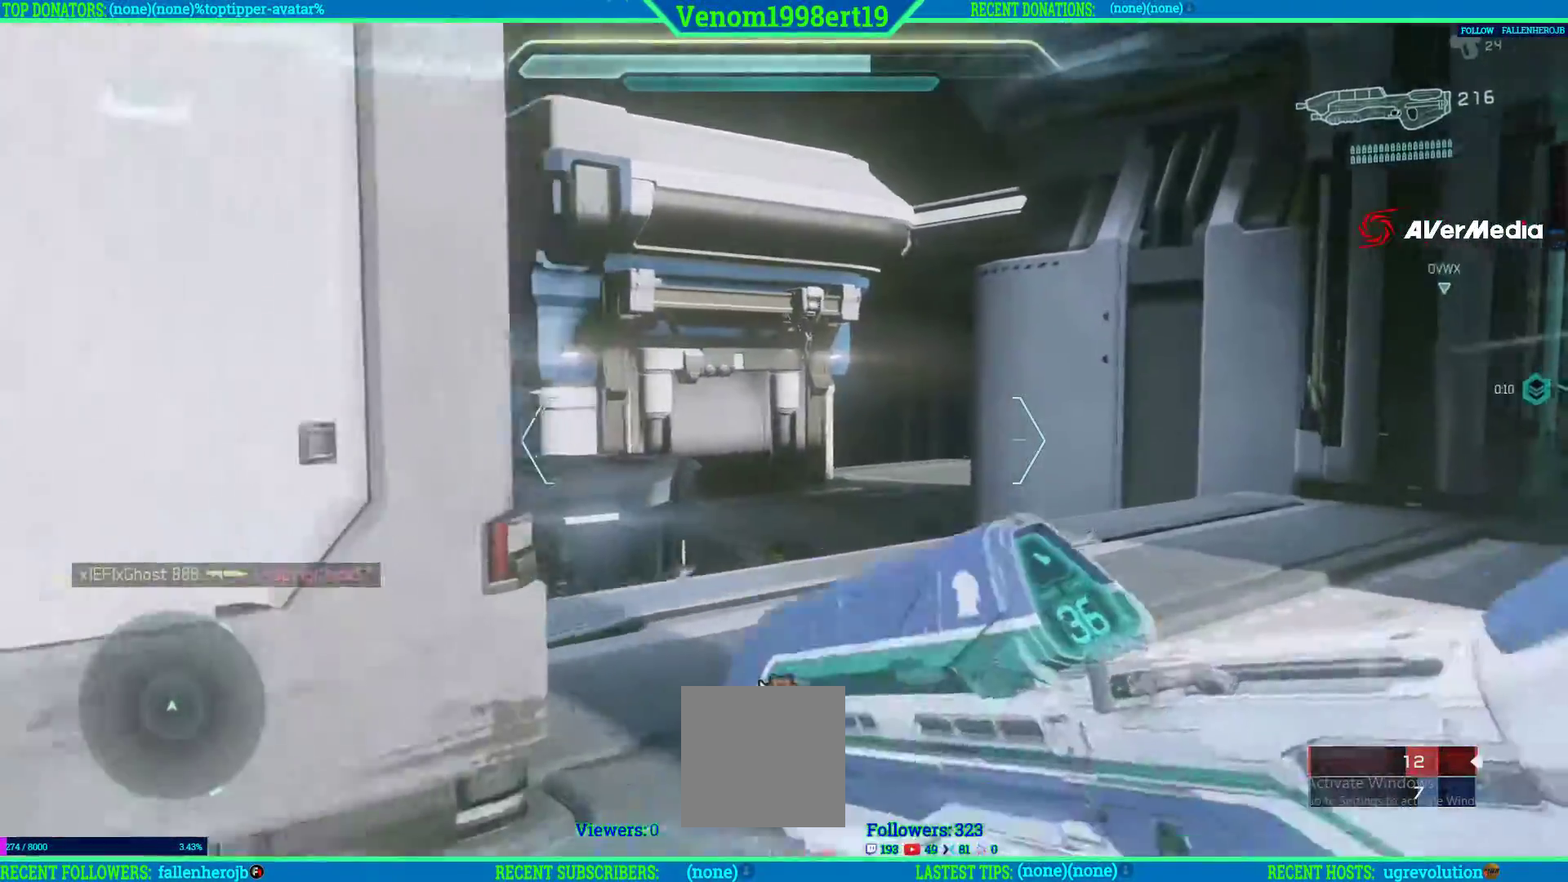
Gameplay with a controller (Xbox layout); each line is a JSON object with the inputs held at the frame after it. "events" lists button and stick changes between this image and that frame as [ms after this image, input, new state], when the widget could be followed in between.
{"buttons": [], "left_stick": "up", "right_stick": "center", "events": [[50, "right_stick", "left"], [183, "right_stick", "center"]]}
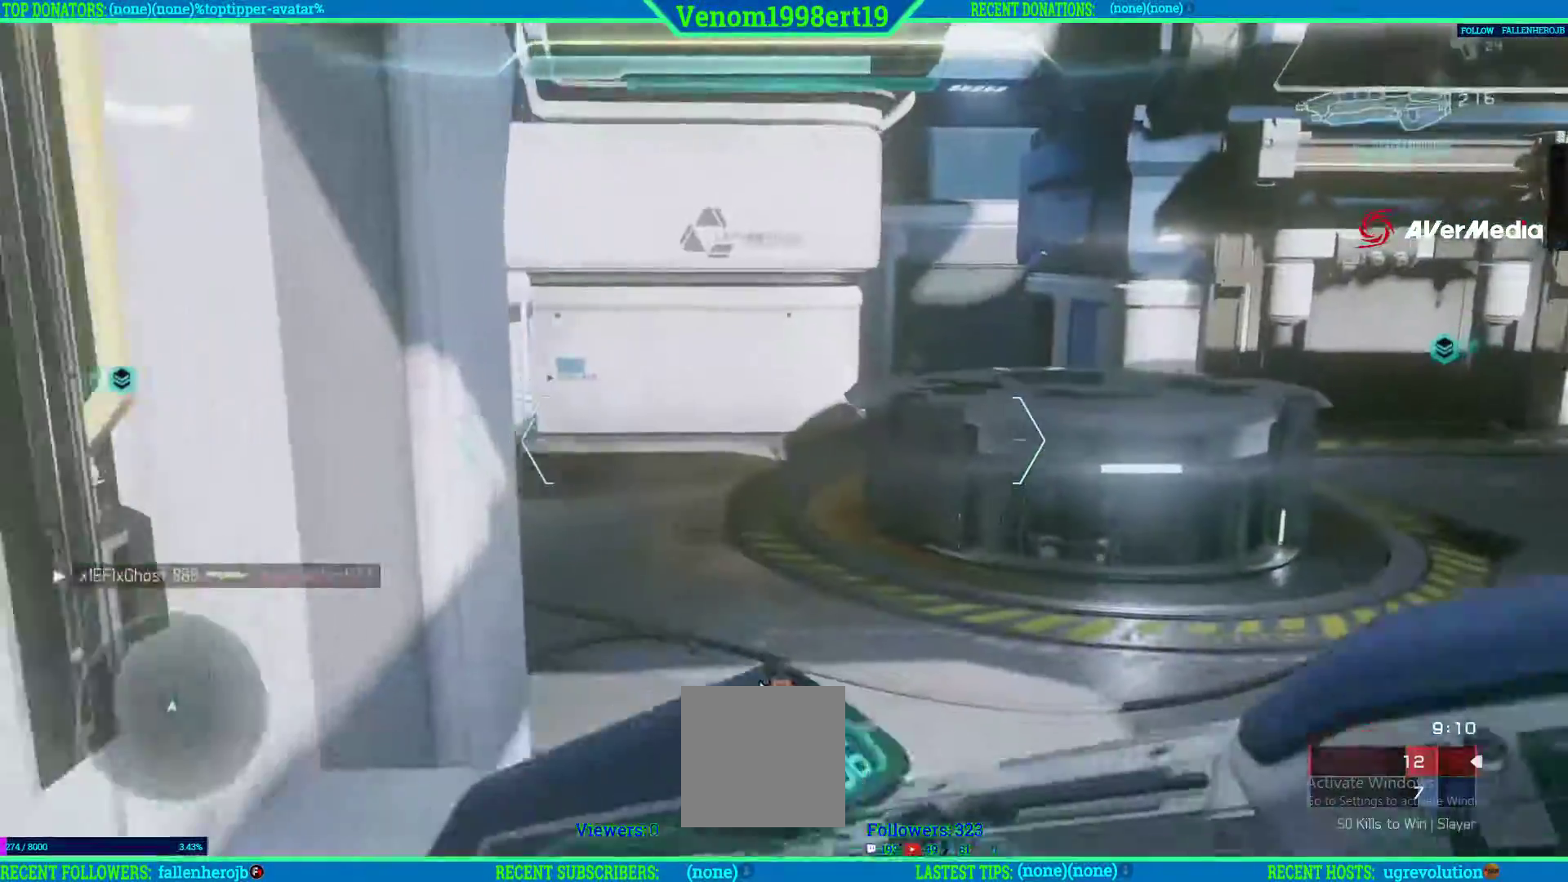
{"buttons": [], "left_stick": "up", "right_stick": "right", "events": [[283, "right_stick", "right"]]}
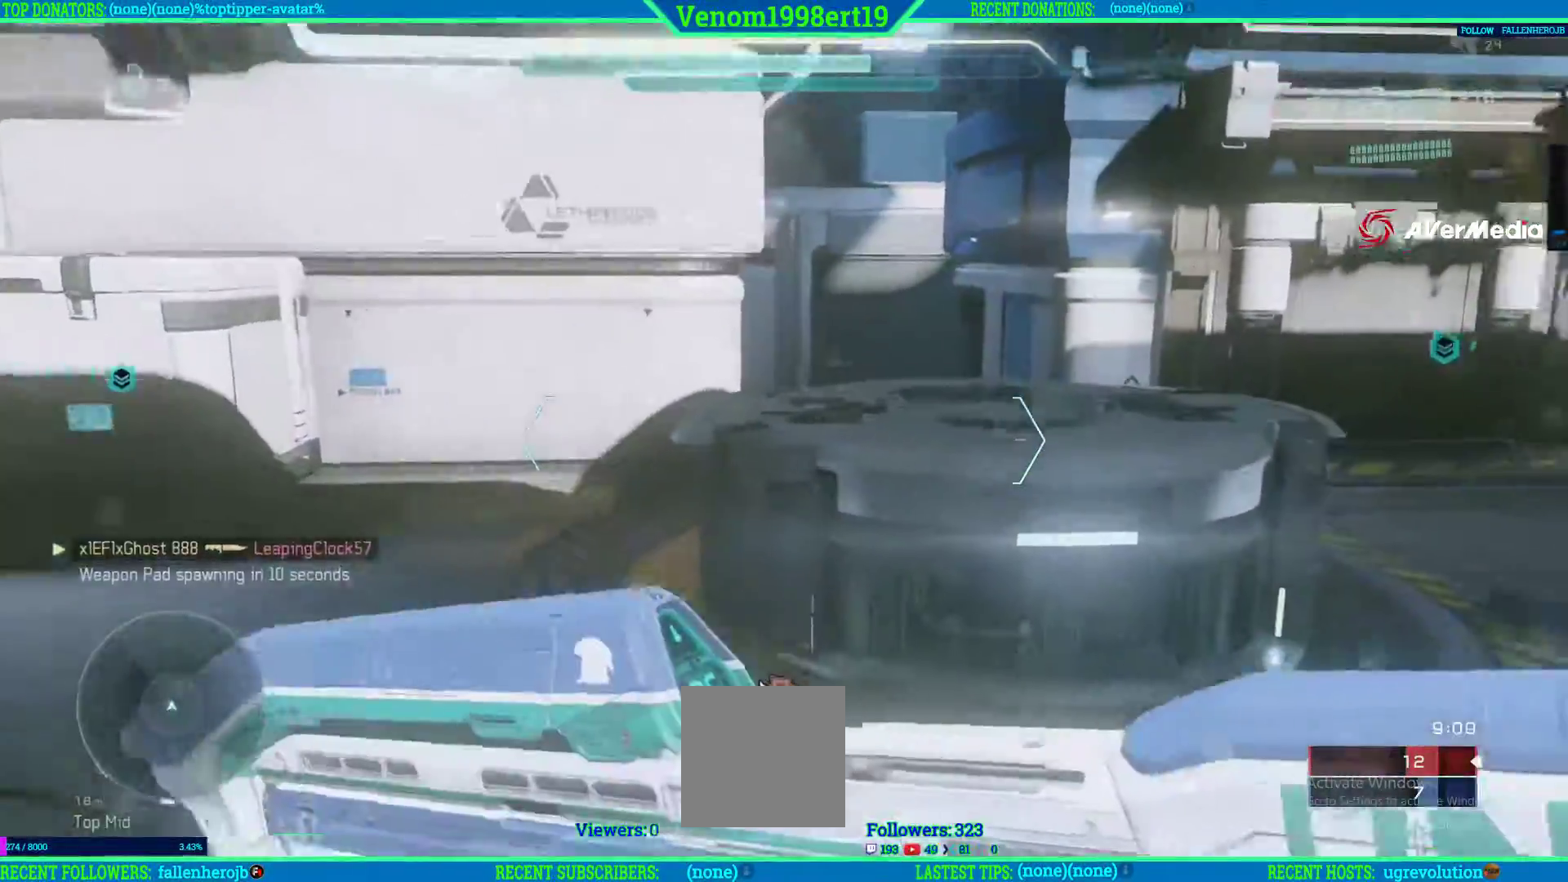
{"buttons": [], "left_stick": "up", "right_stick": "center", "events": [[350, "right_stick", "center"]]}
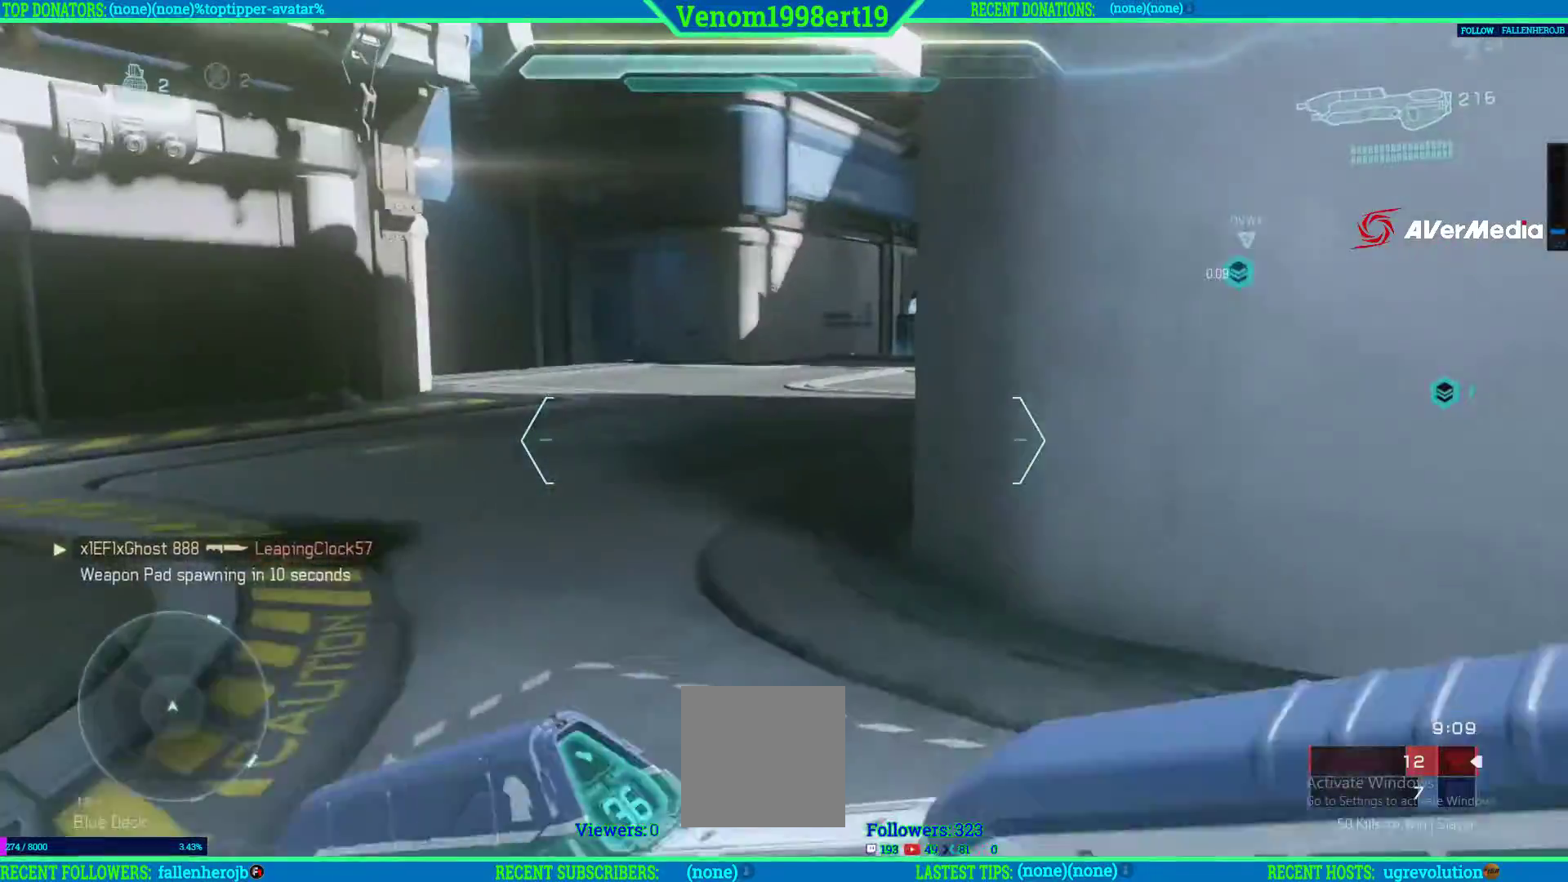
{"buttons": [], "left_stick": "up", "right_stick": "right", "events": [[367, "right_stick", "right"]]}
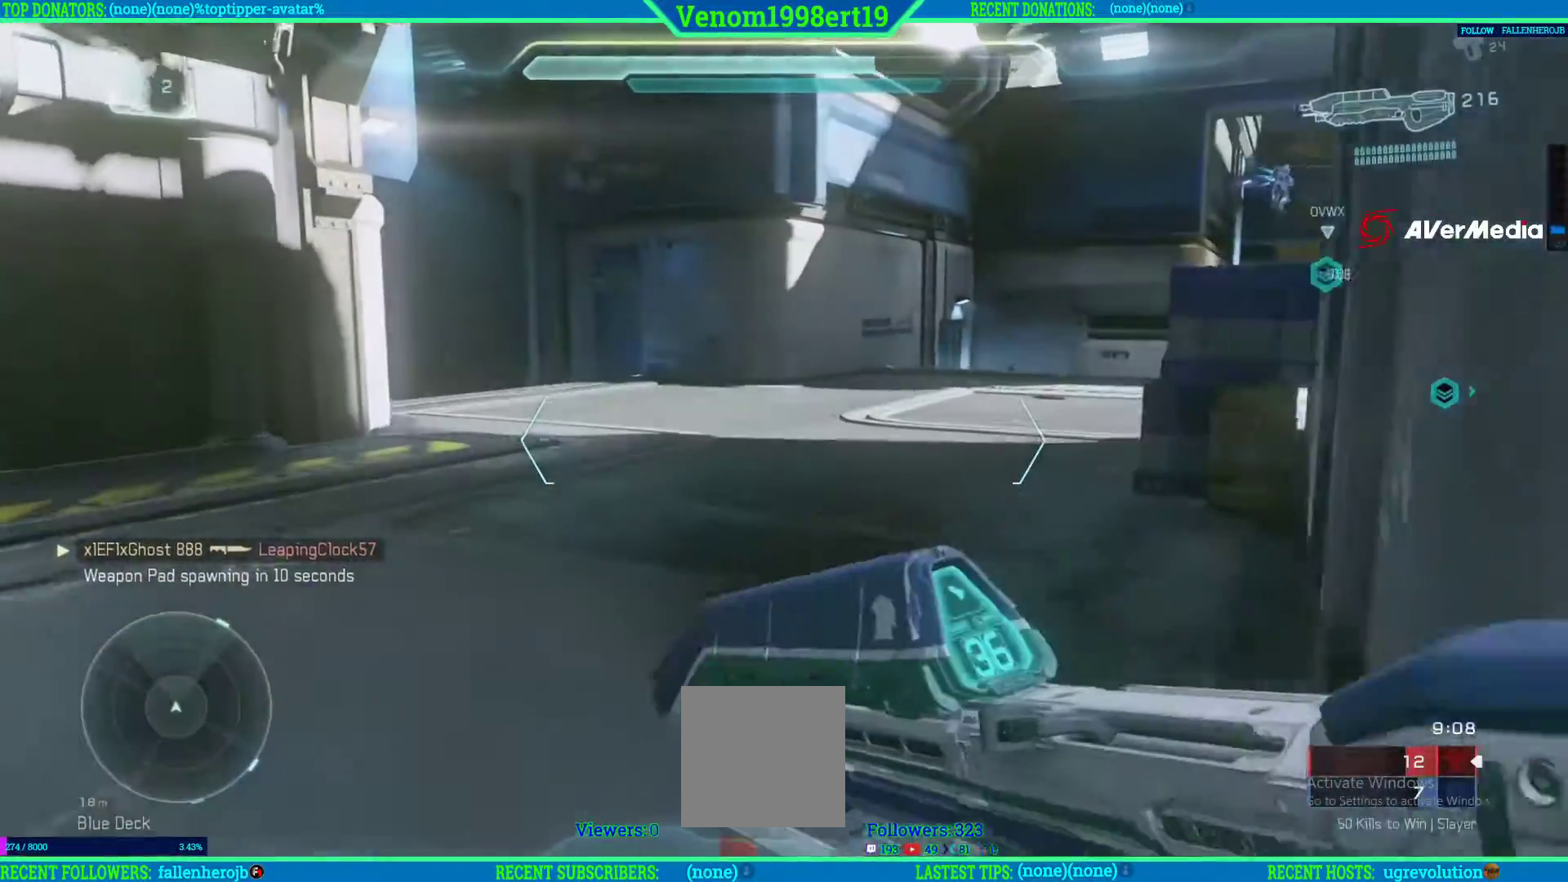
{"buttons": [], "left_stick": "up", "right_stick": "right", "events": [[150, "right_stick", "center"], [433, "right_stick", "right"]]}
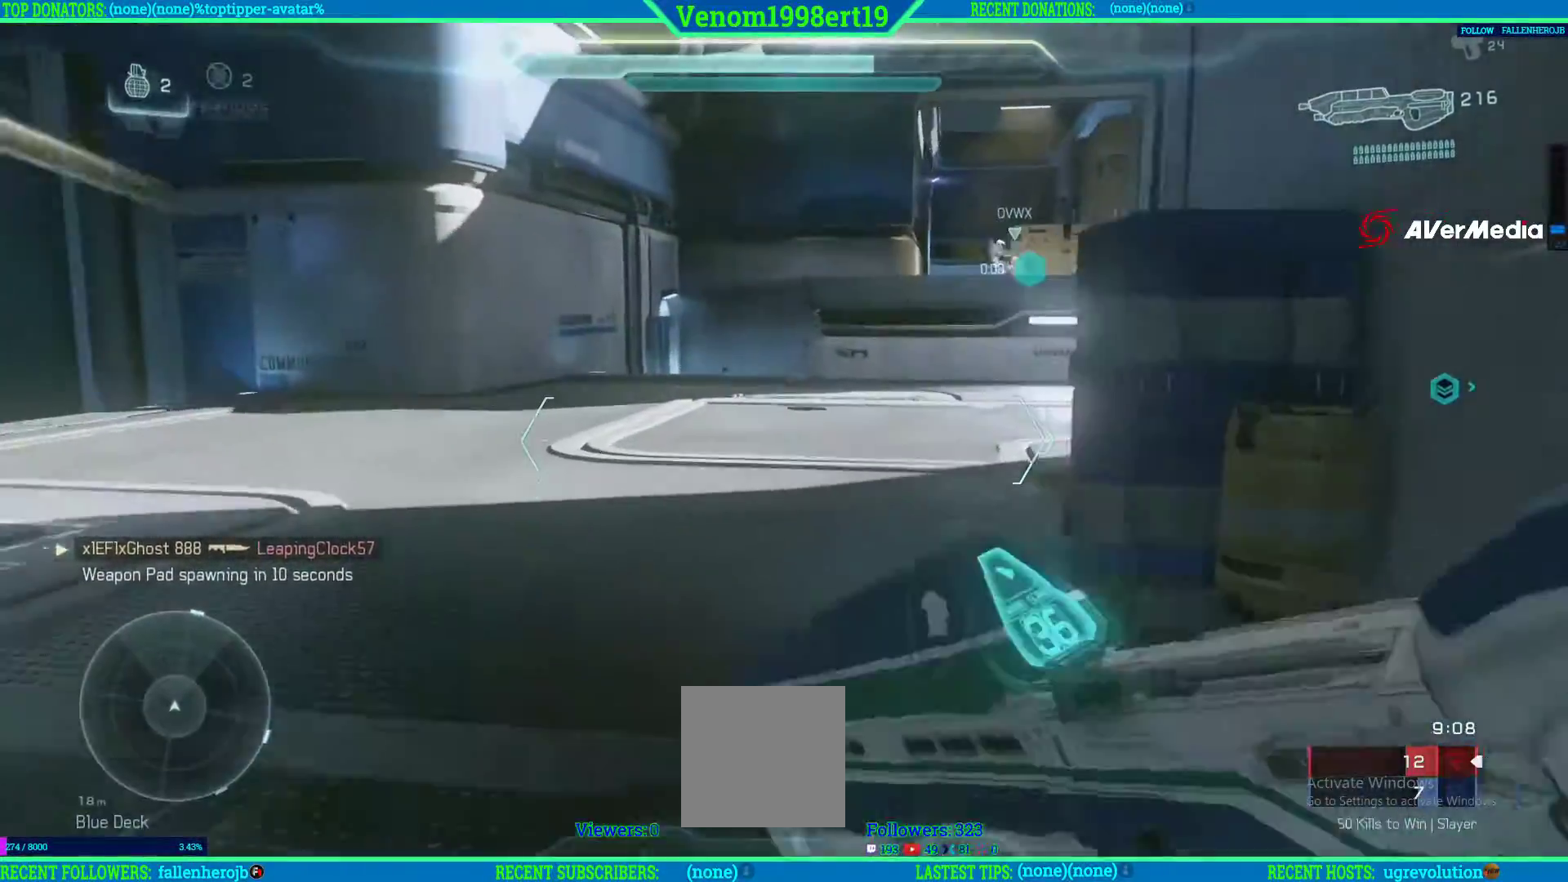
{"buttons": [], "left_stick": "up", "right_stick": "right", "events": [[217, "right_stick", "center"], [467, "right_stick", "right"]]}
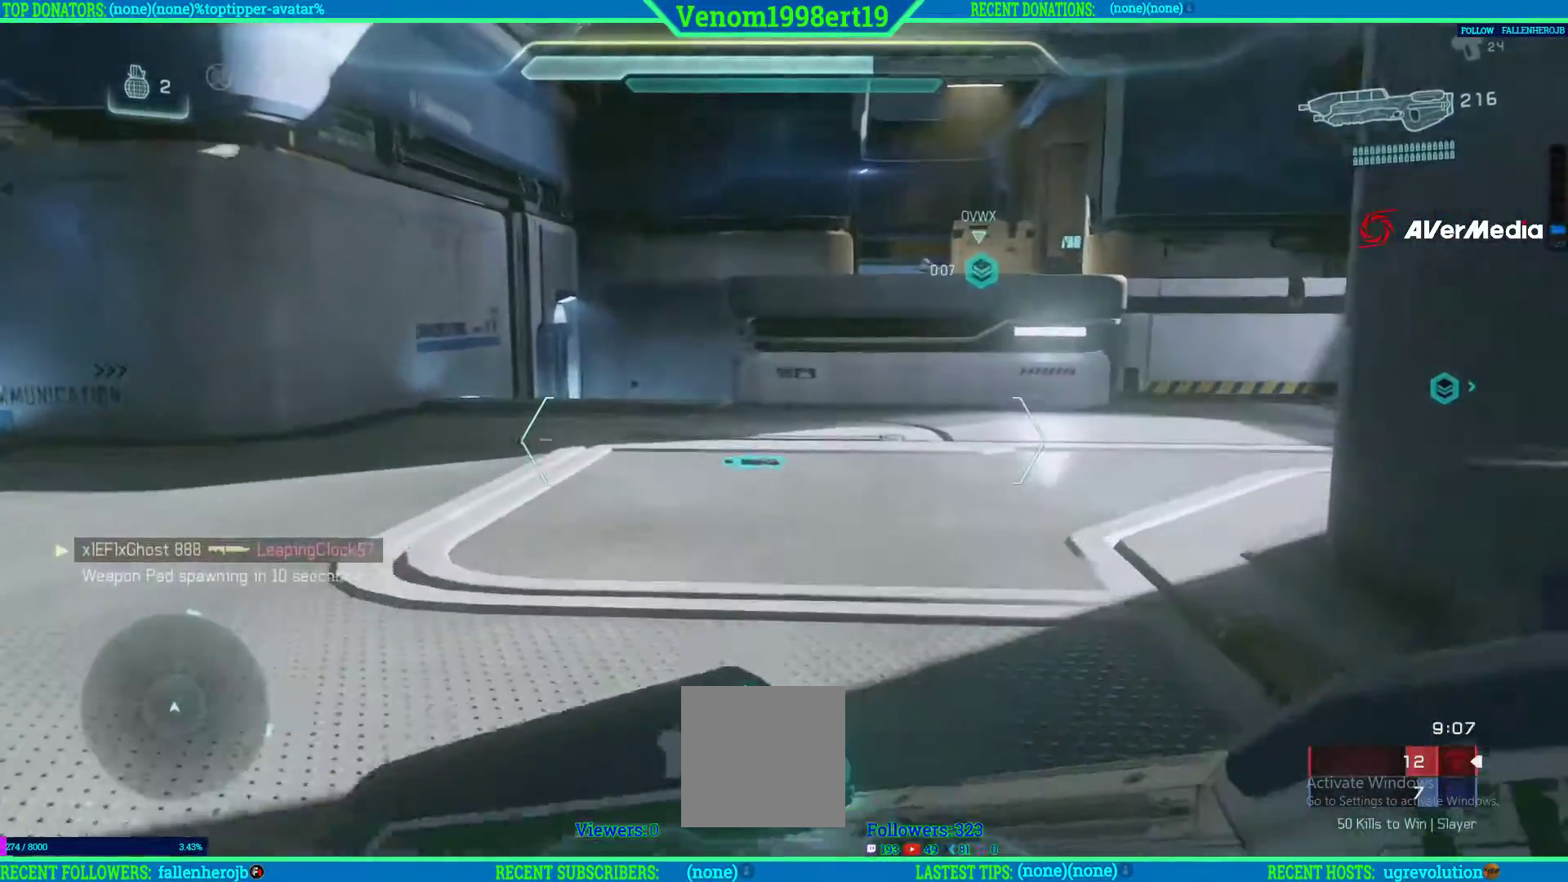
{"buttons": [], "left_stick": "up", "right_stick": "right", "events": [[267, "right_stick", "center"], [450, "right_stick", "right"]]}
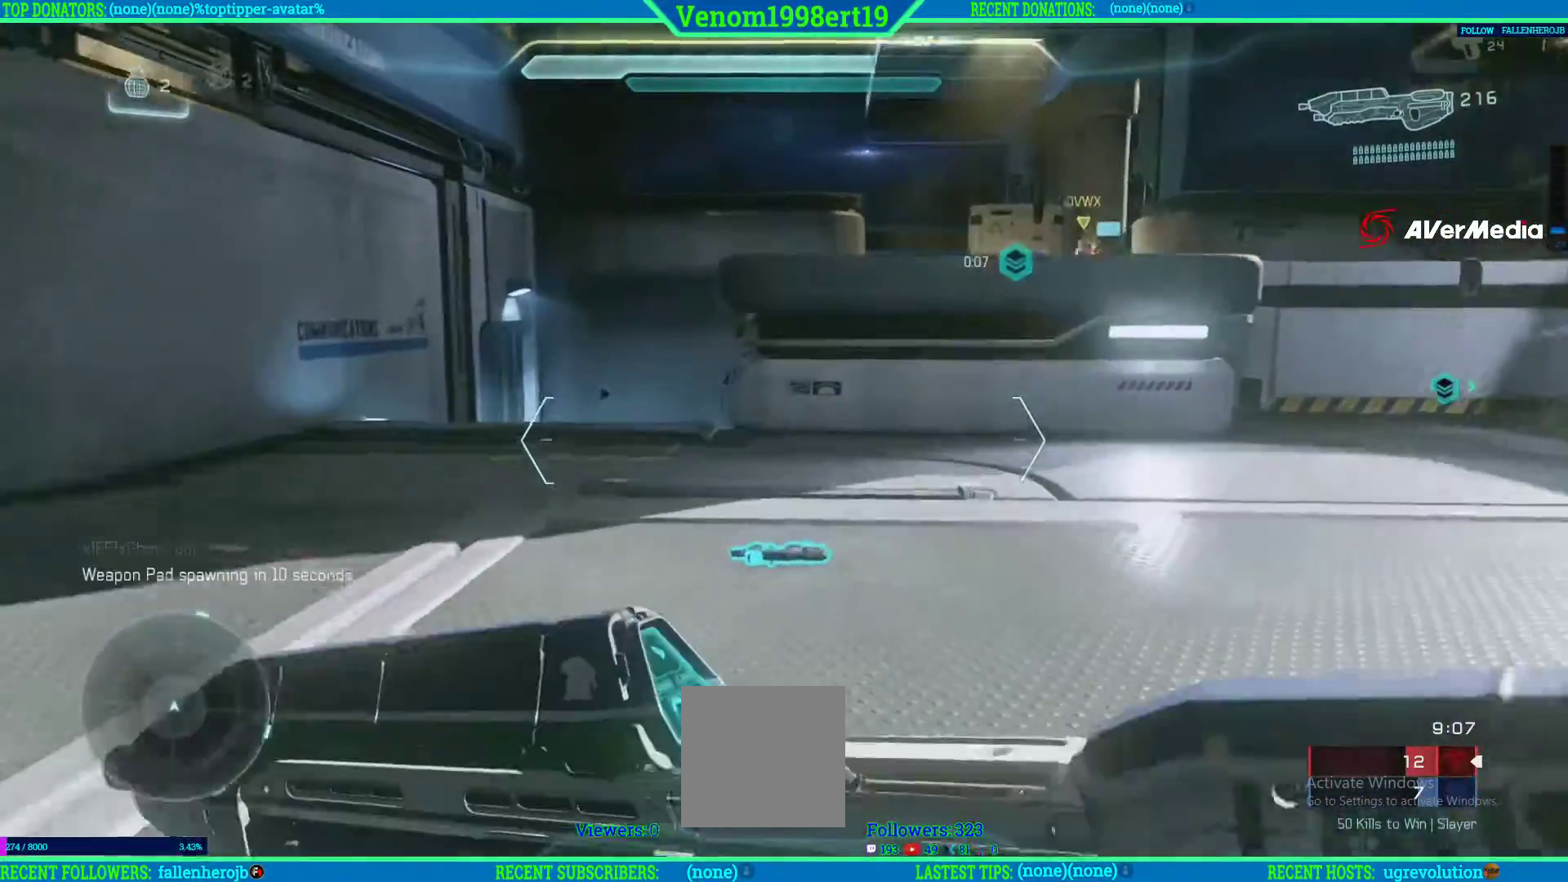
{"buttons": [], "left_stick": "up", "right_stick": "center", "events": [[183, "right_stick", "center"]]}
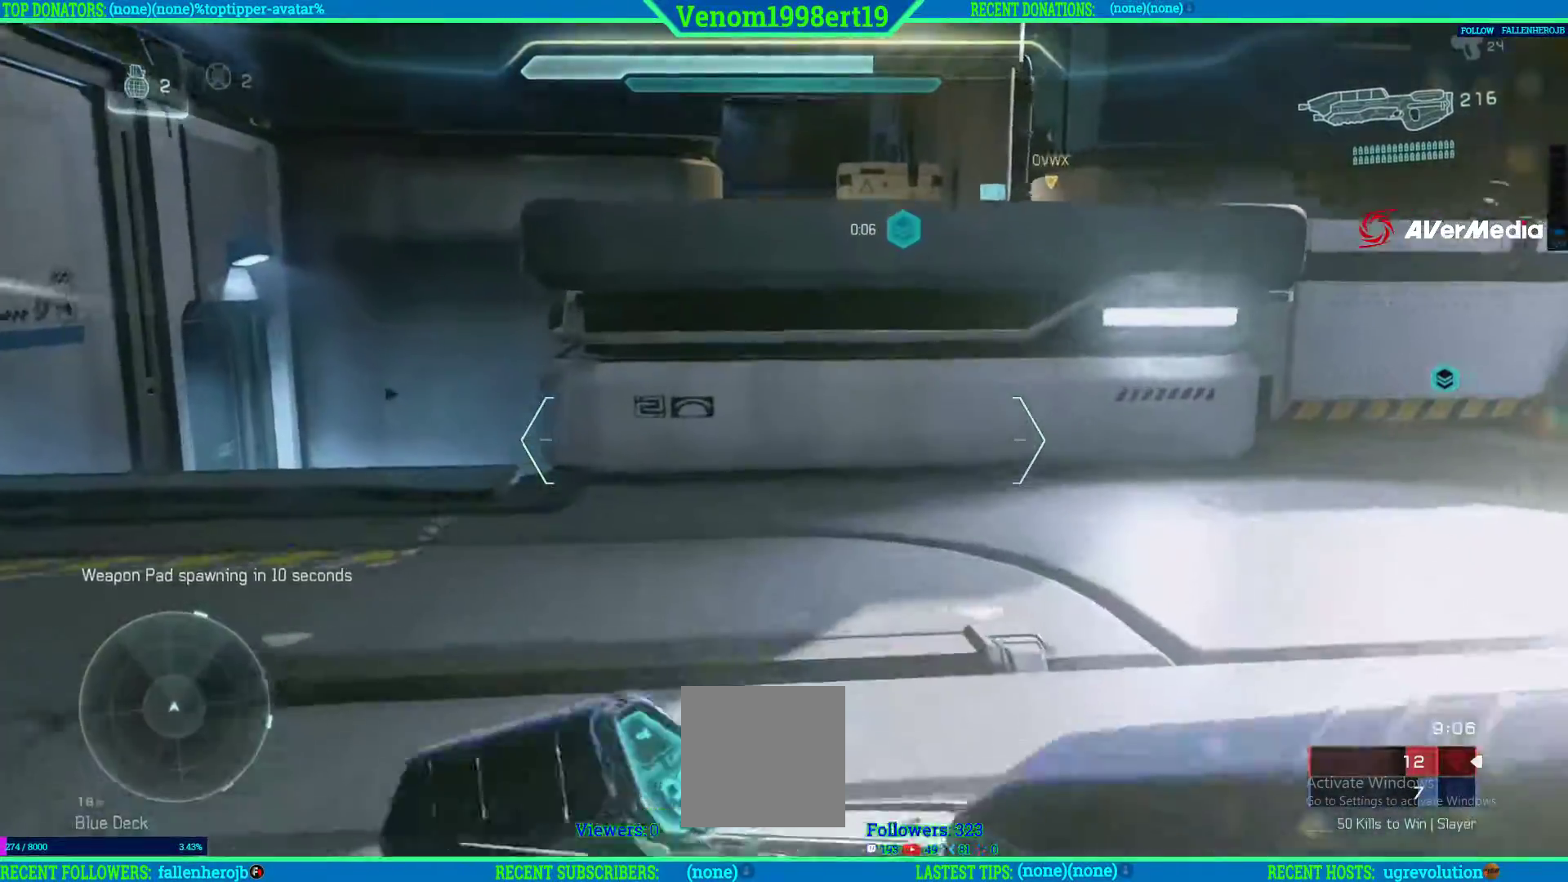
{"buttons": ["A"], "left_stick": "up", "right_stick": "center", "events": [[133, "A", "down"]]}
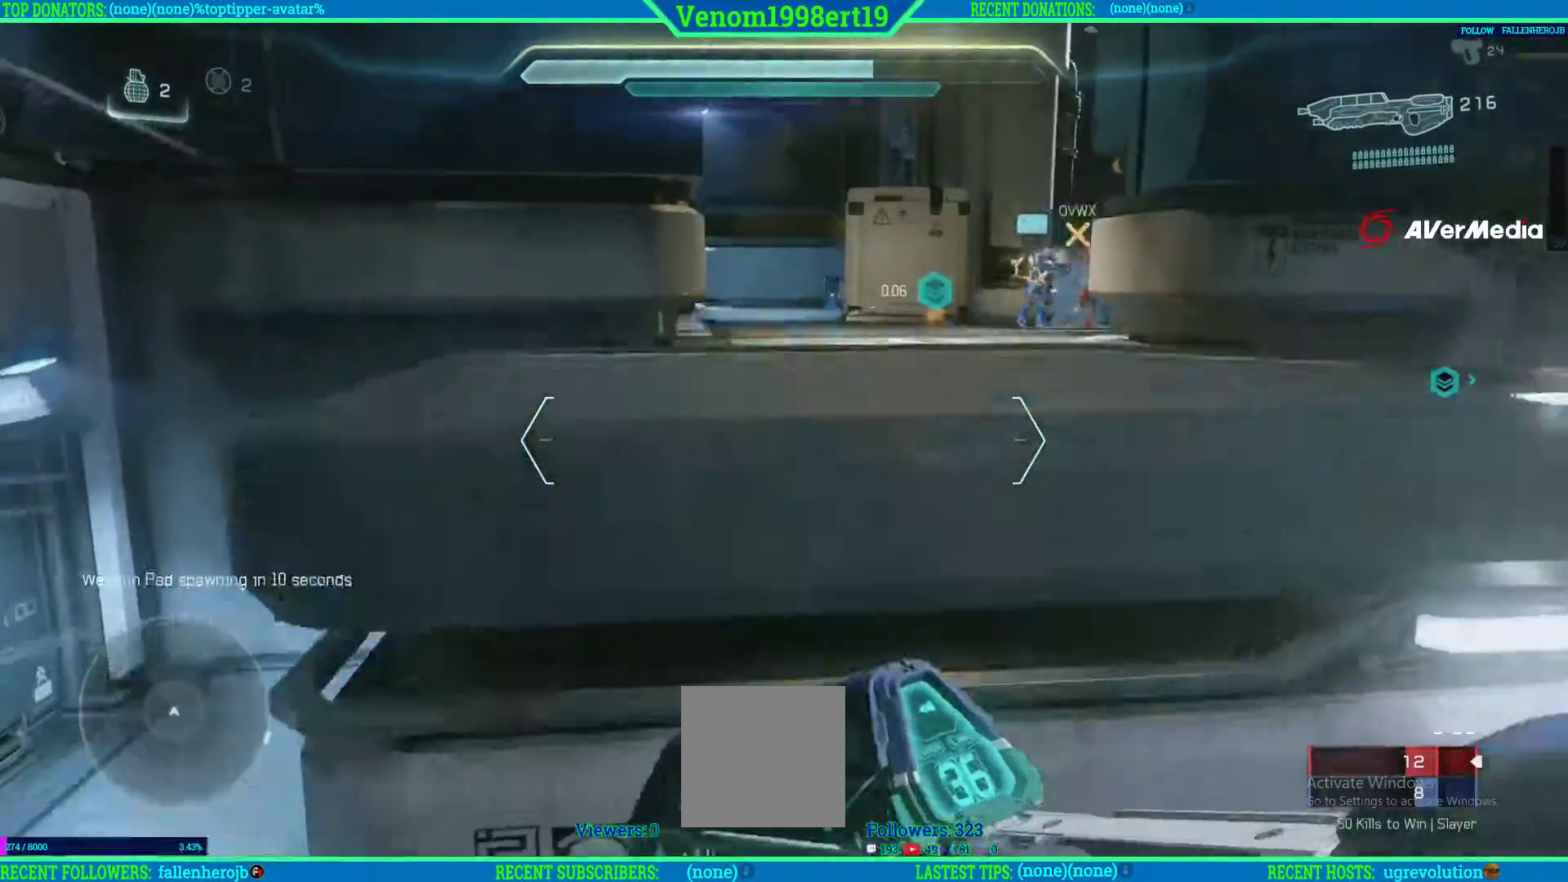
{"buttons": [], "left_stick": "up", "right_stick": "right", "events": [[317, "A", "up"], [467, "right_stick", "right"]]}
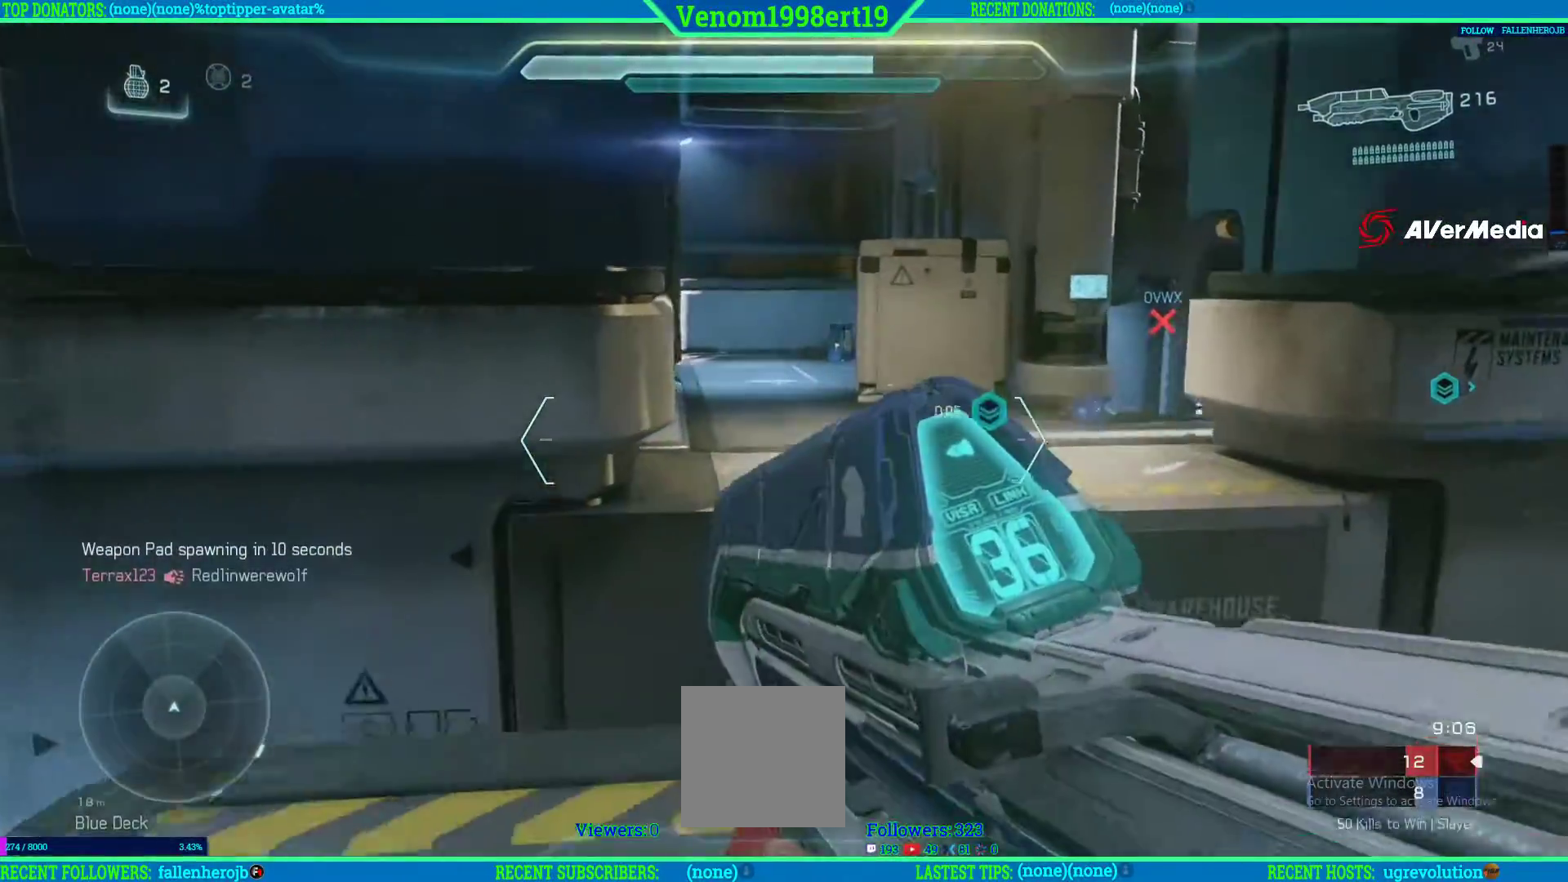
{"buttons": [], "left_stick": "up", "right_stick": "right", "events": [[167, "right_stick", "center"], [233, "A", "down"], [317, "A", "up"], [483, "right_stick", "right"]]}
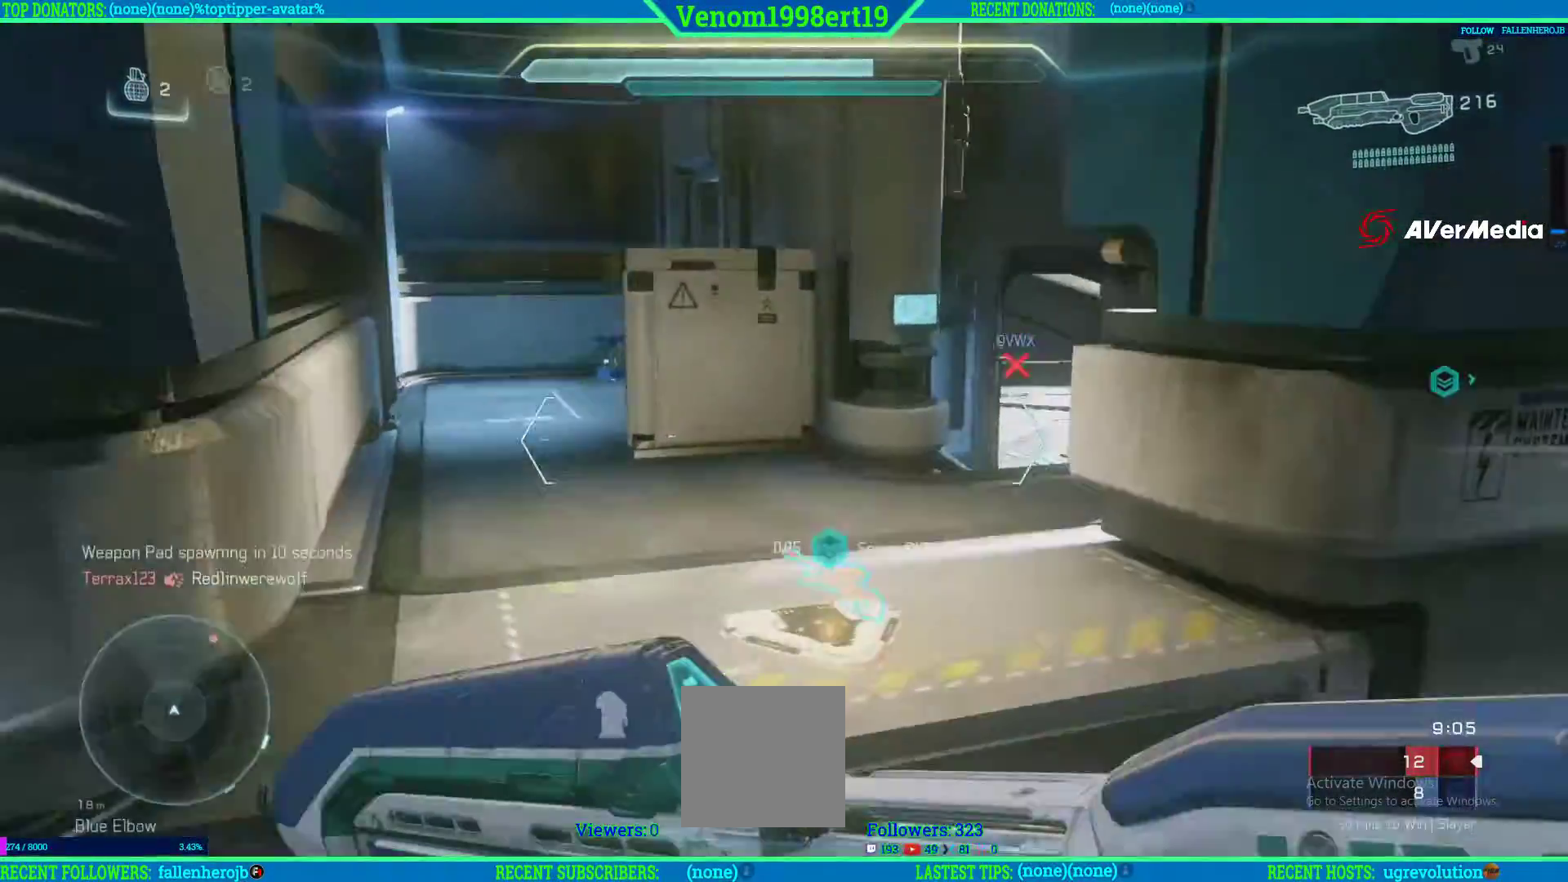
{"buttons": [], "left_stick": "up-left", "right_stick": "right", "events": [[17, "left_stick", "center"], [283, "left_stick", "left"], [333, "right_stick", "center"], [417, "left_stick", "up-left"], [483, "right_stick", "right"]]}
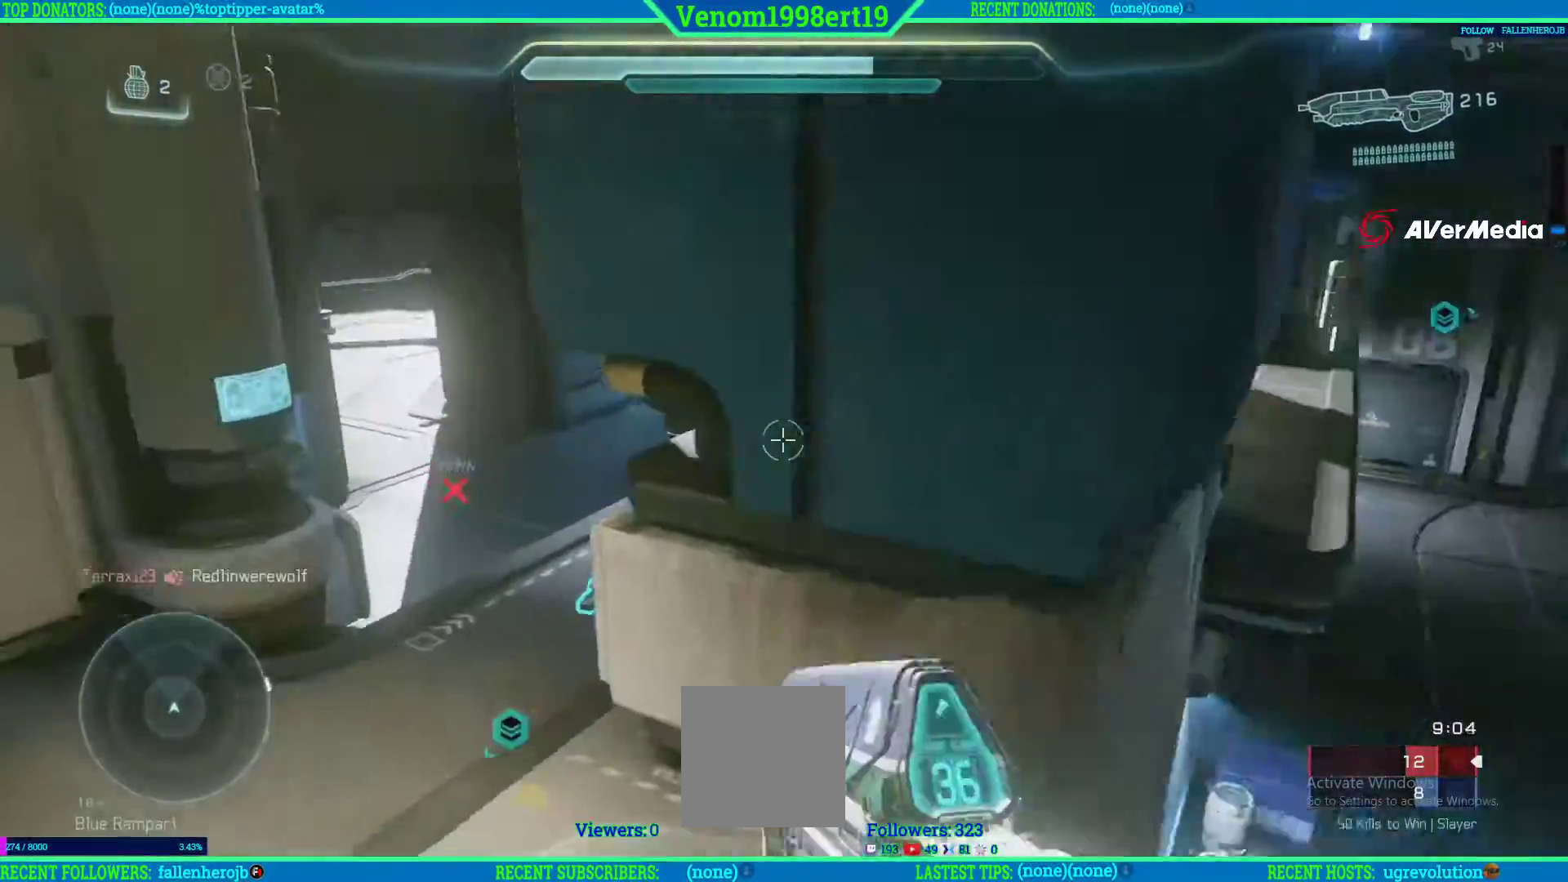
{"buttons": [], "left_stick": "up", "right_stick": "up-right", "events": [[150, "L2", "down"], [200, "L2", "up"], [300, "left_stick", "up"], [433, "right_stick", "up-right"]]}
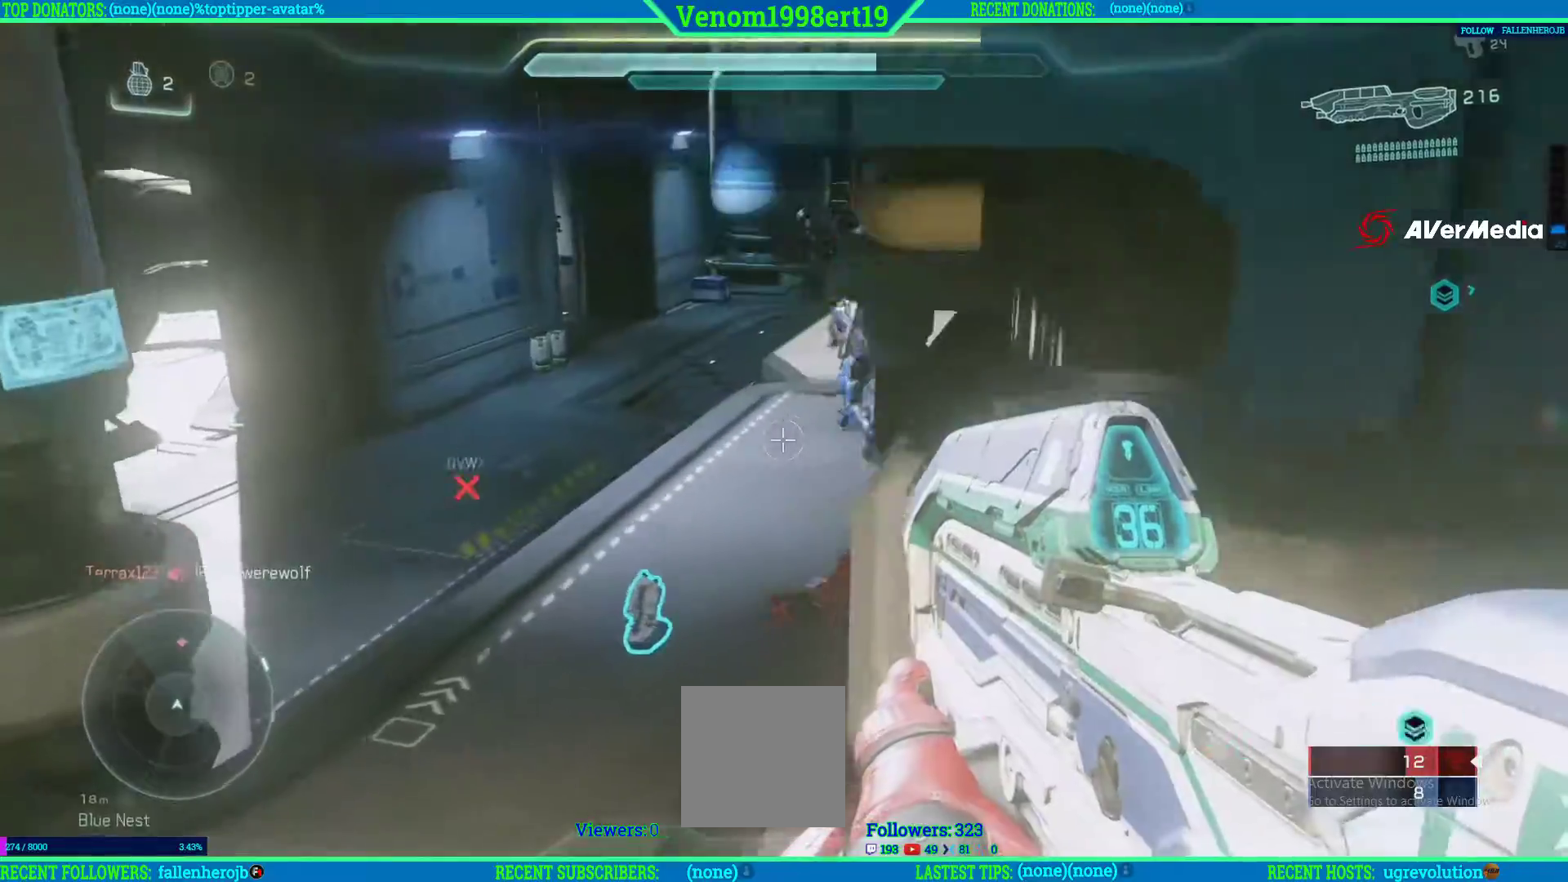
{"buttons": ["L3"], "left_stick": "up", "right_stick": "center", "events": [[167, "right_stick", "center"], [183, "L3", "down"]]}
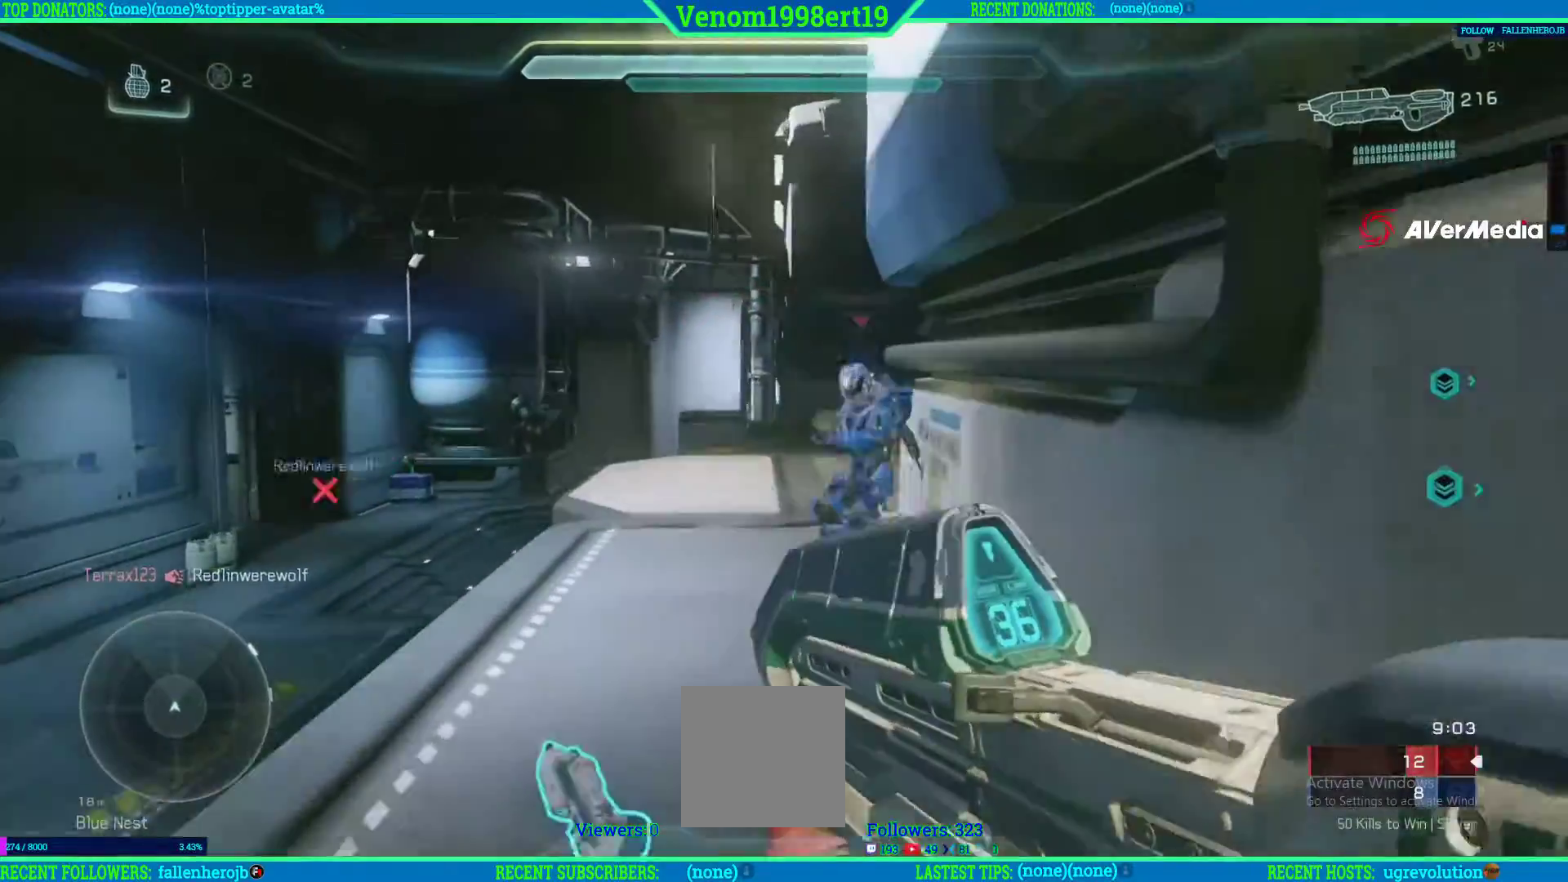
{"buttons": ["R1"], "left_stick": "down-left", "right_stick": "left"}
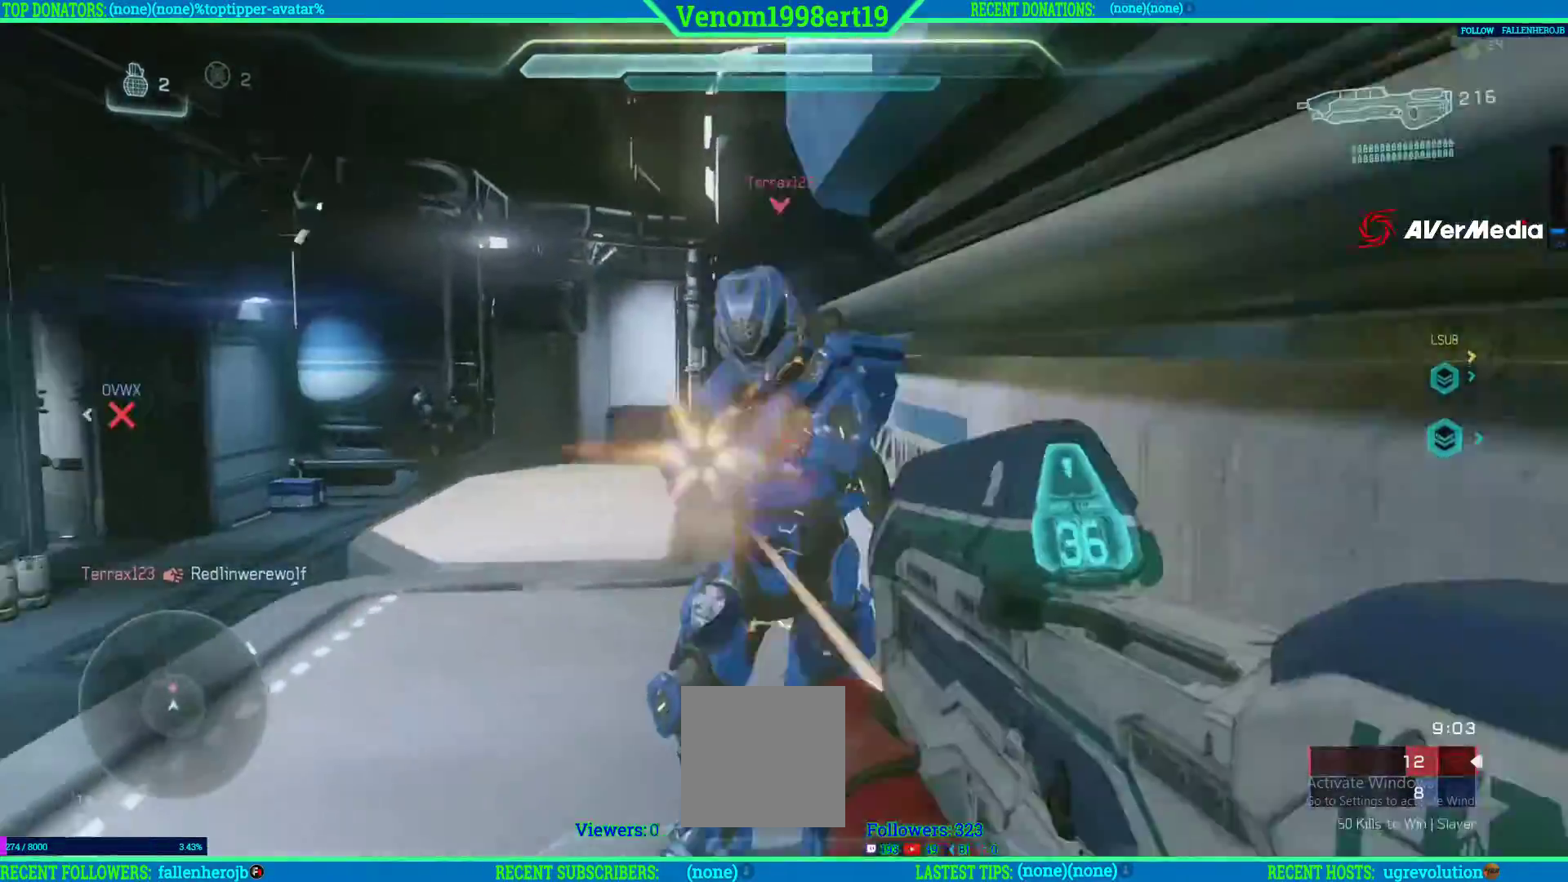
{"buttons": ["L2"], "left_stick": "down-right", "right_stick": "center", "events": [[33, "R1", "up"], [50, "right_stick", "center"], [100, "R1", "down"], [150, "right_stick", "right"], [183, "R1", "up"], [200, "right_stick", "center"], [250, "L2", "down"], [250, "left_stick", "down"], [400, "L2", "up"], [450, "L2", "down"], [467, "left_stick", "down-right"]]}
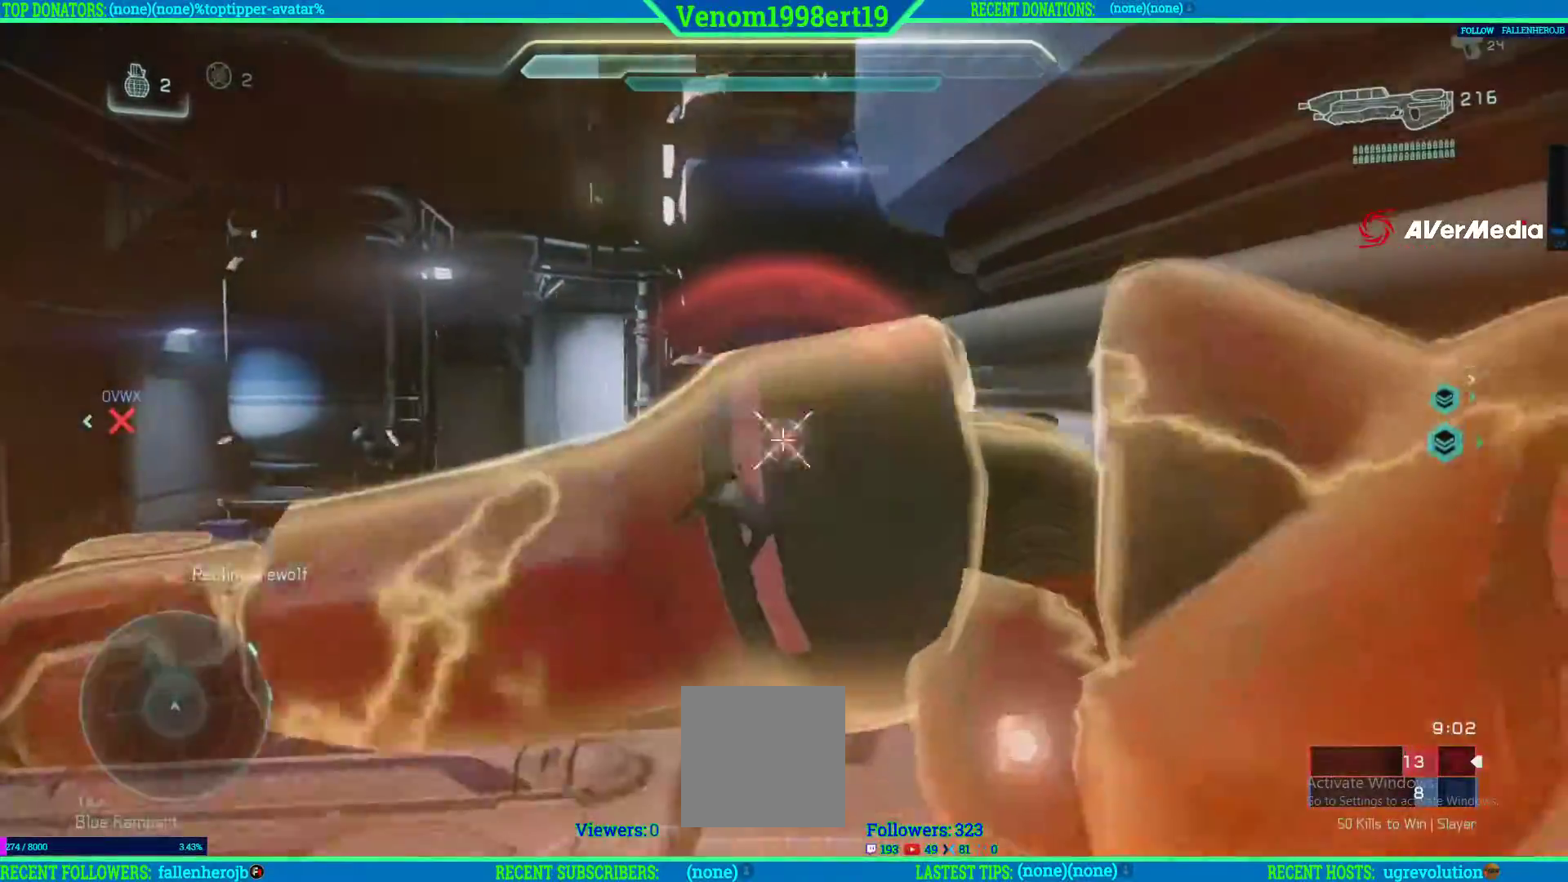
{"buttons": ["R2"], "left_stick": "up-left", "right_stick": "down-right", "events": [[17, "L2", "up"], [17, "R2", "down"], [33, "left_stick", "right"], [167, "right_stick", "left"], [250, "left_stick", "up-left"], [383, "right_stick", "right"], [467, "right_stick", "down-right"]]}
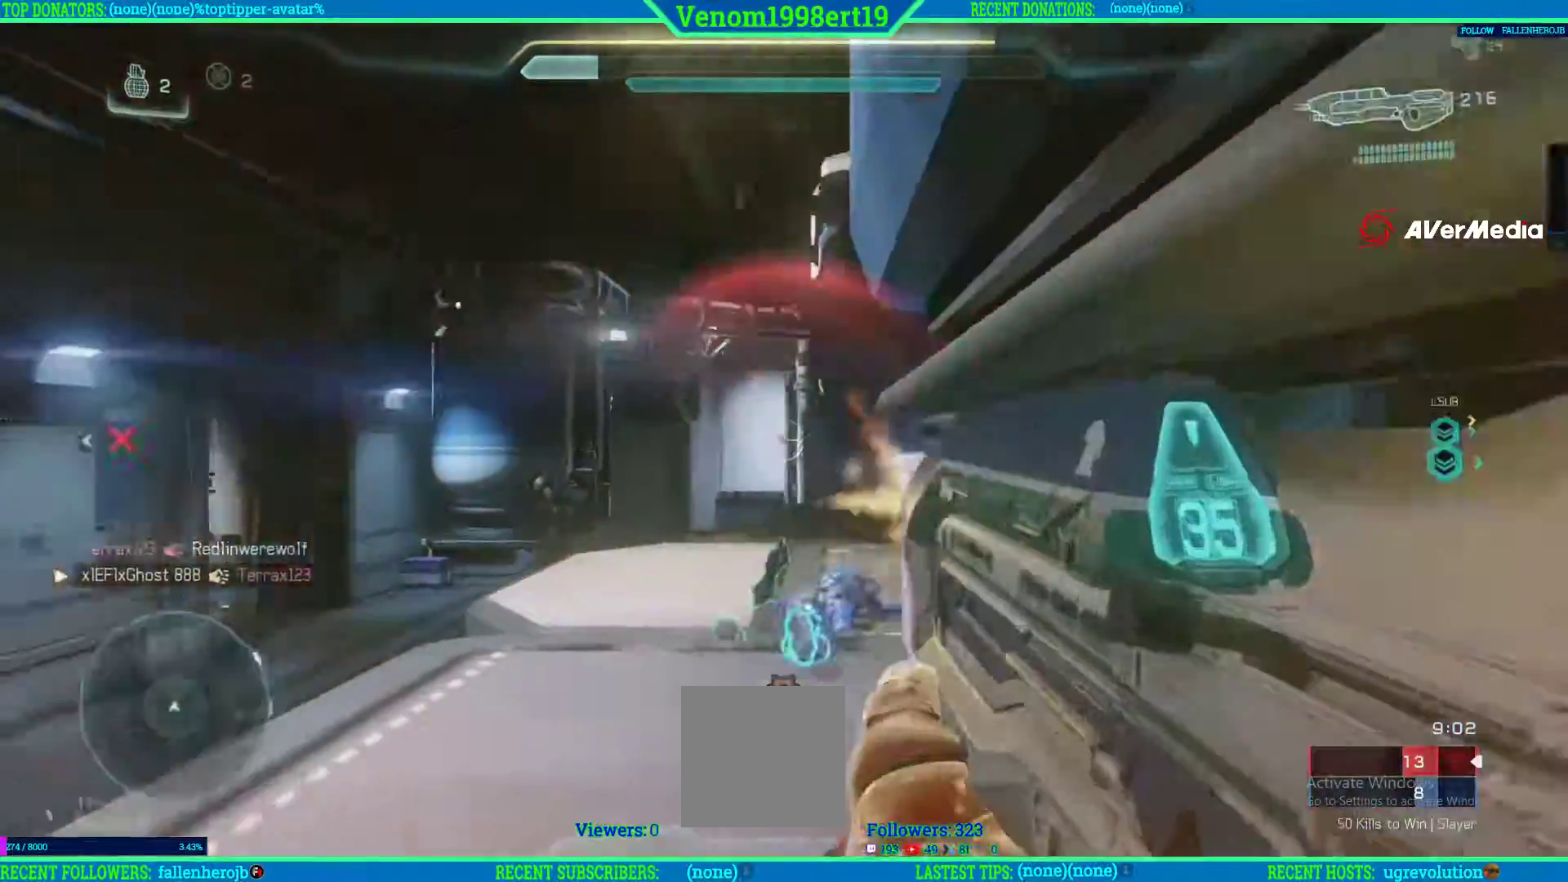
{"buttons": [], "left_stick": "up", "right_stick": "center", "events": [[33, "R2", "up"], [183, "left_stick", "up"], [200, "right_stick", "center"], [217, "L3", "down"], [417, "L3", "up"]]}
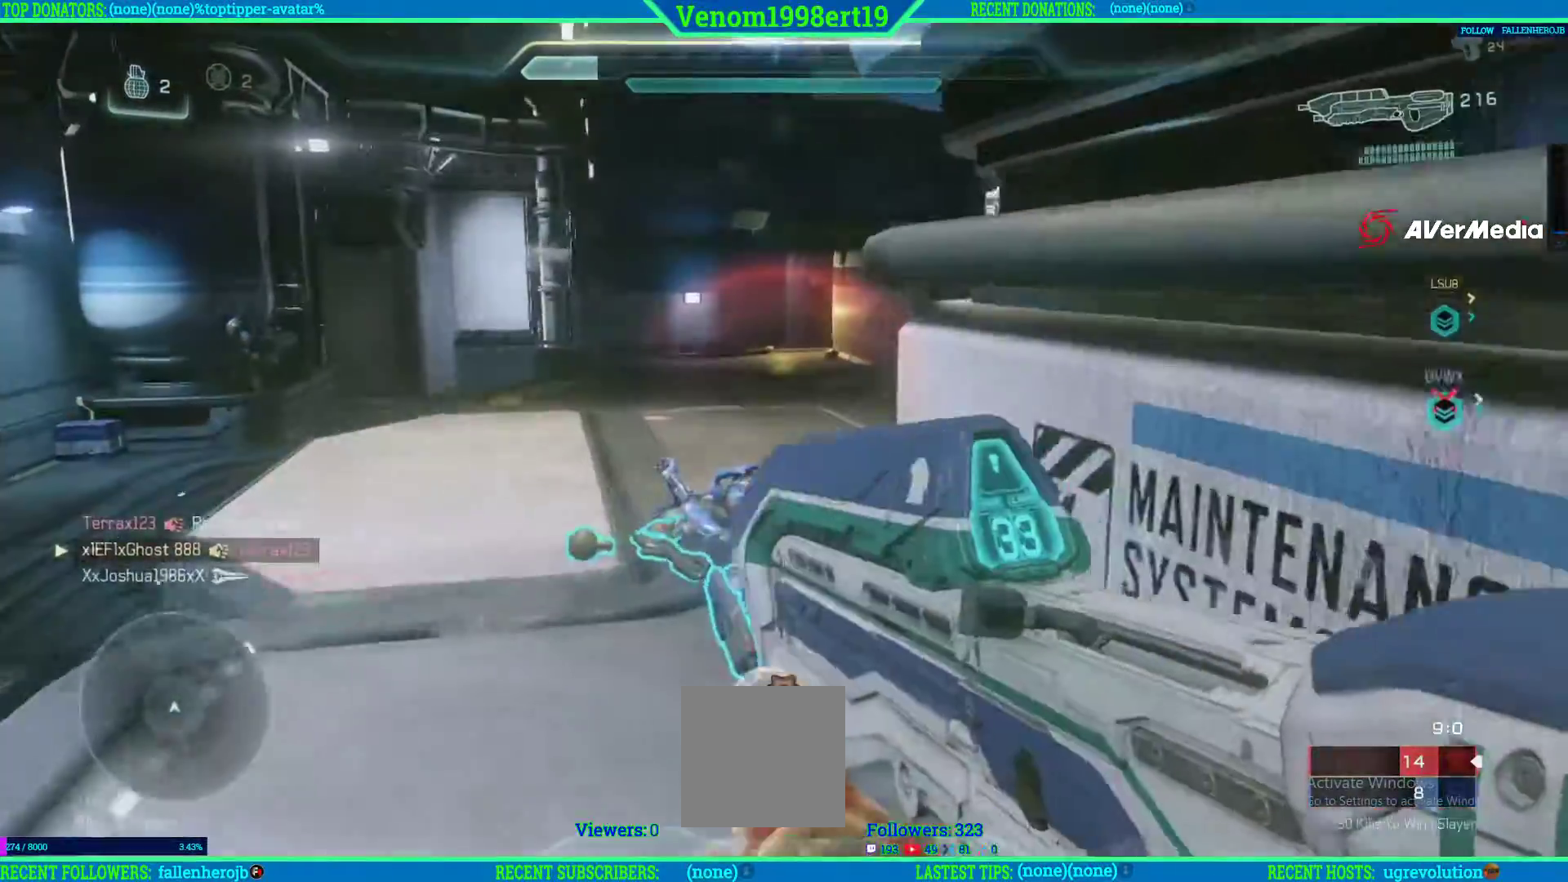
{"buttons": [], "left_stick": "left", "right_stick": "right", "events": [[50, "X", "down"], [133, "X", "up"], [350, "right_stick", "right"], [500, "left_stick", "left"]]}
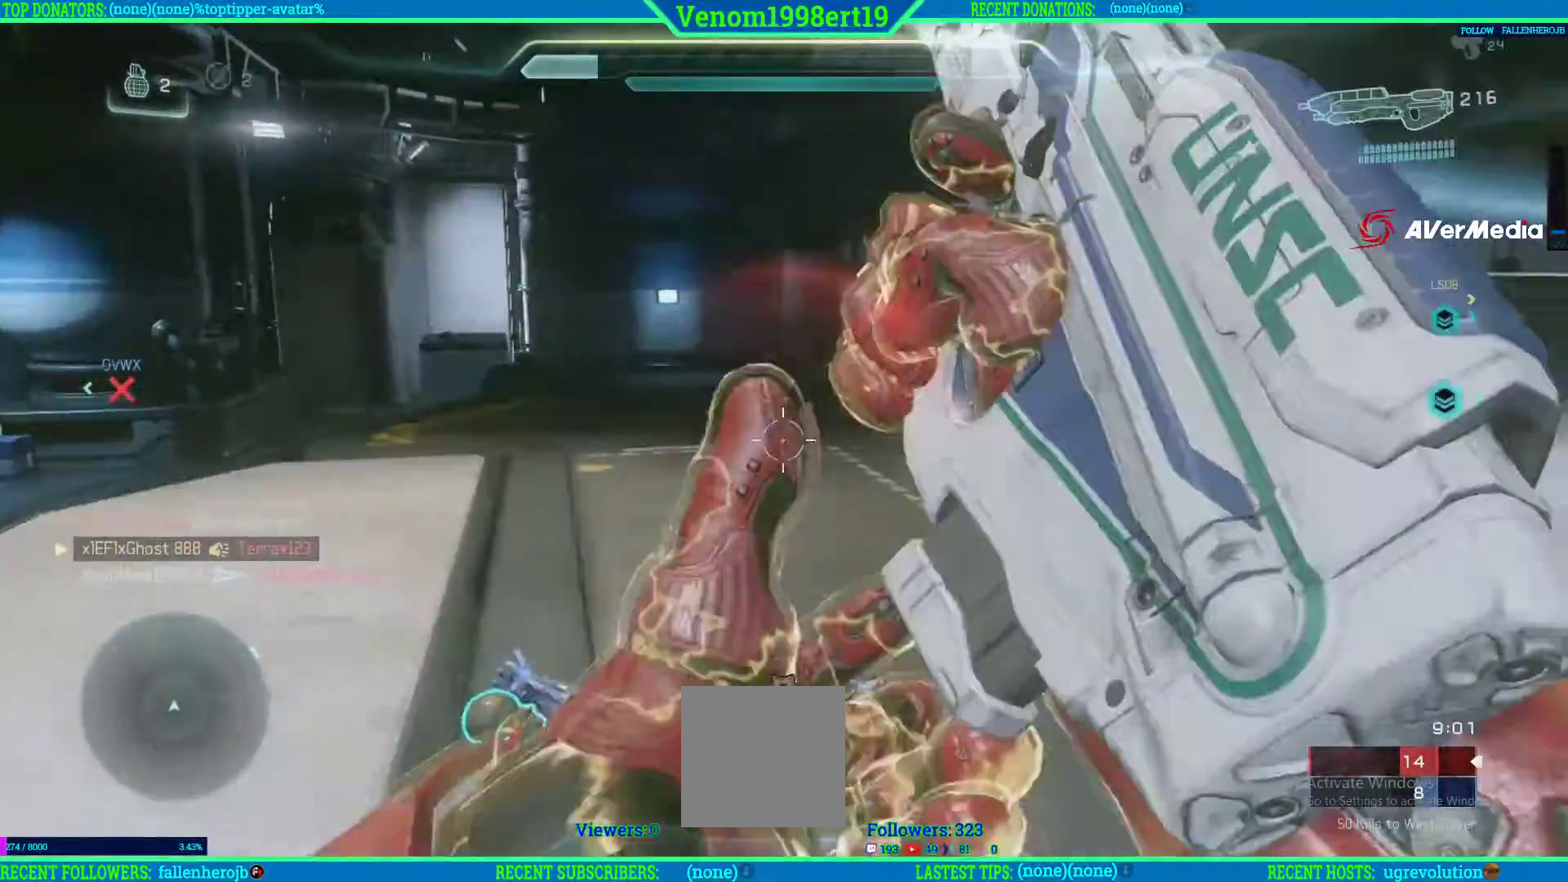
{"buttons": [], "left_stick": "up", "right_stick": "right", "events": [[33, "left_stick", "down-left"], [233, "left_stick", "up-left"], [400, "left_stick", "up"]]}
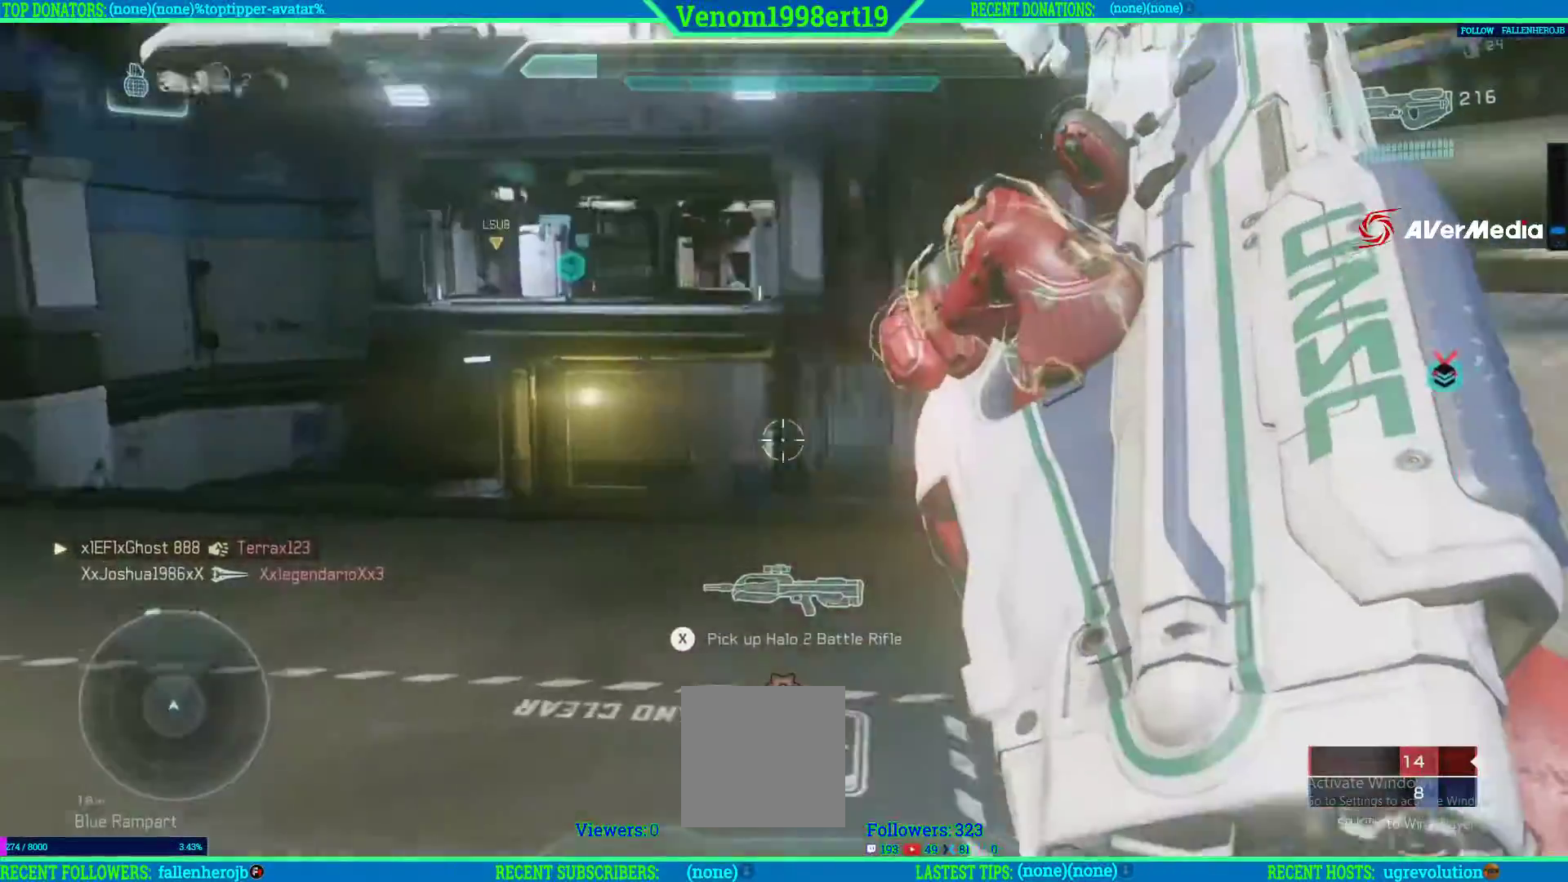
{"buttons": ["X"], "left_stick": "down-left", "right_stick": "center", "events": [[17, "right_stick", "up-right"], [217, "left_stick", "down-left"], [217, "right_stick", "center"], [233, "L2", "down"], [233, "Y", "down"], [283, "L2", "up"], [317, "Y", "up"], [417, "X", "down"]]}
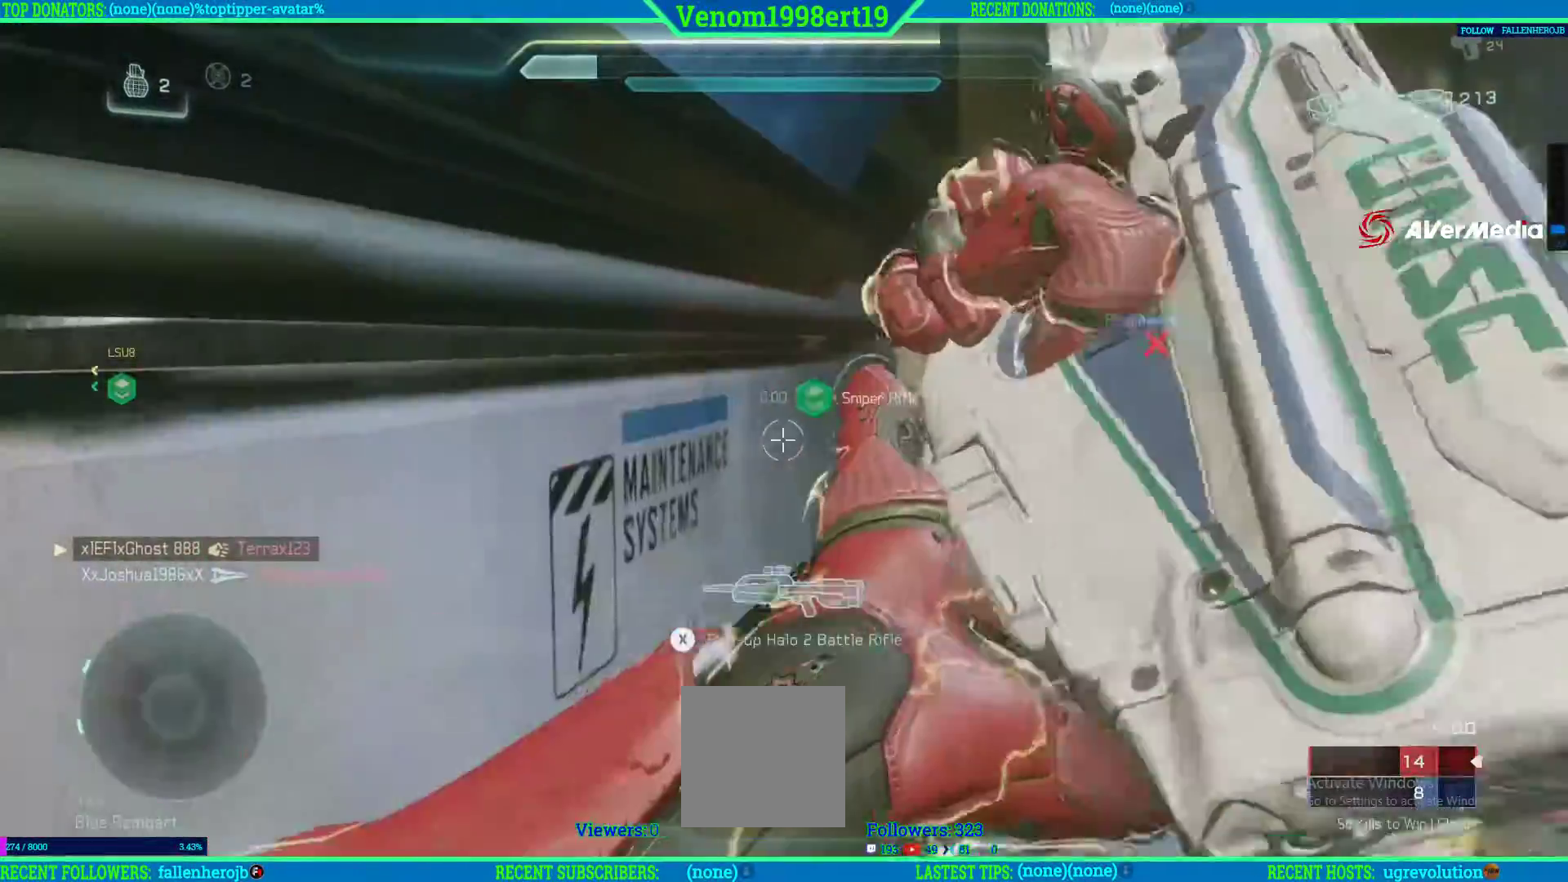
{"buttons": ["X"], "left_stick": "up", "right_stick": "center"}
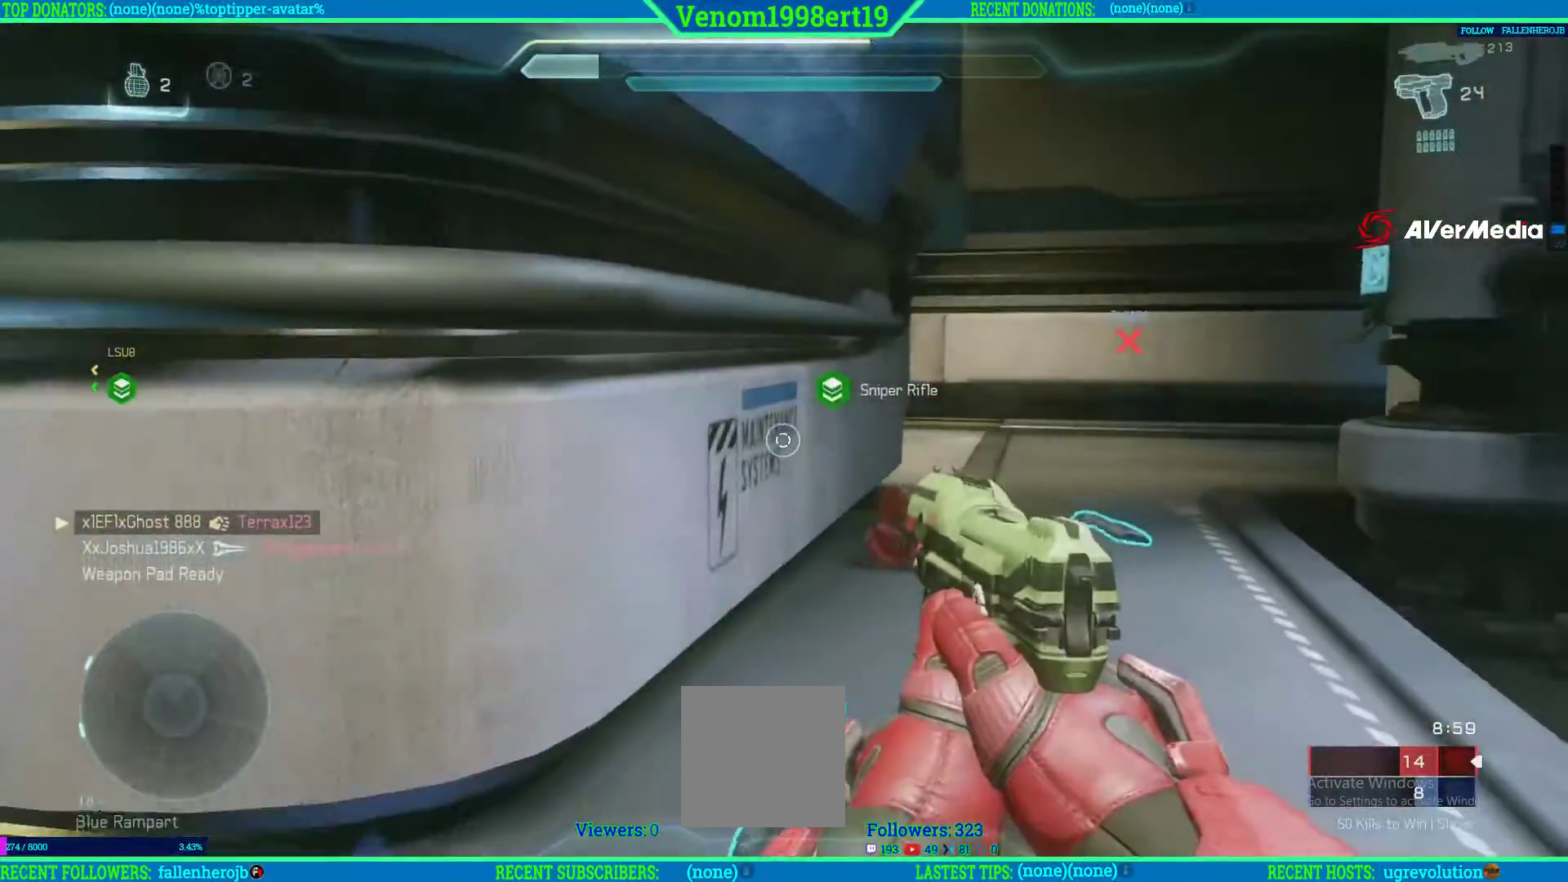
{"buttons": ["L2"], "left_stick": "up", "right_stick": "center"}
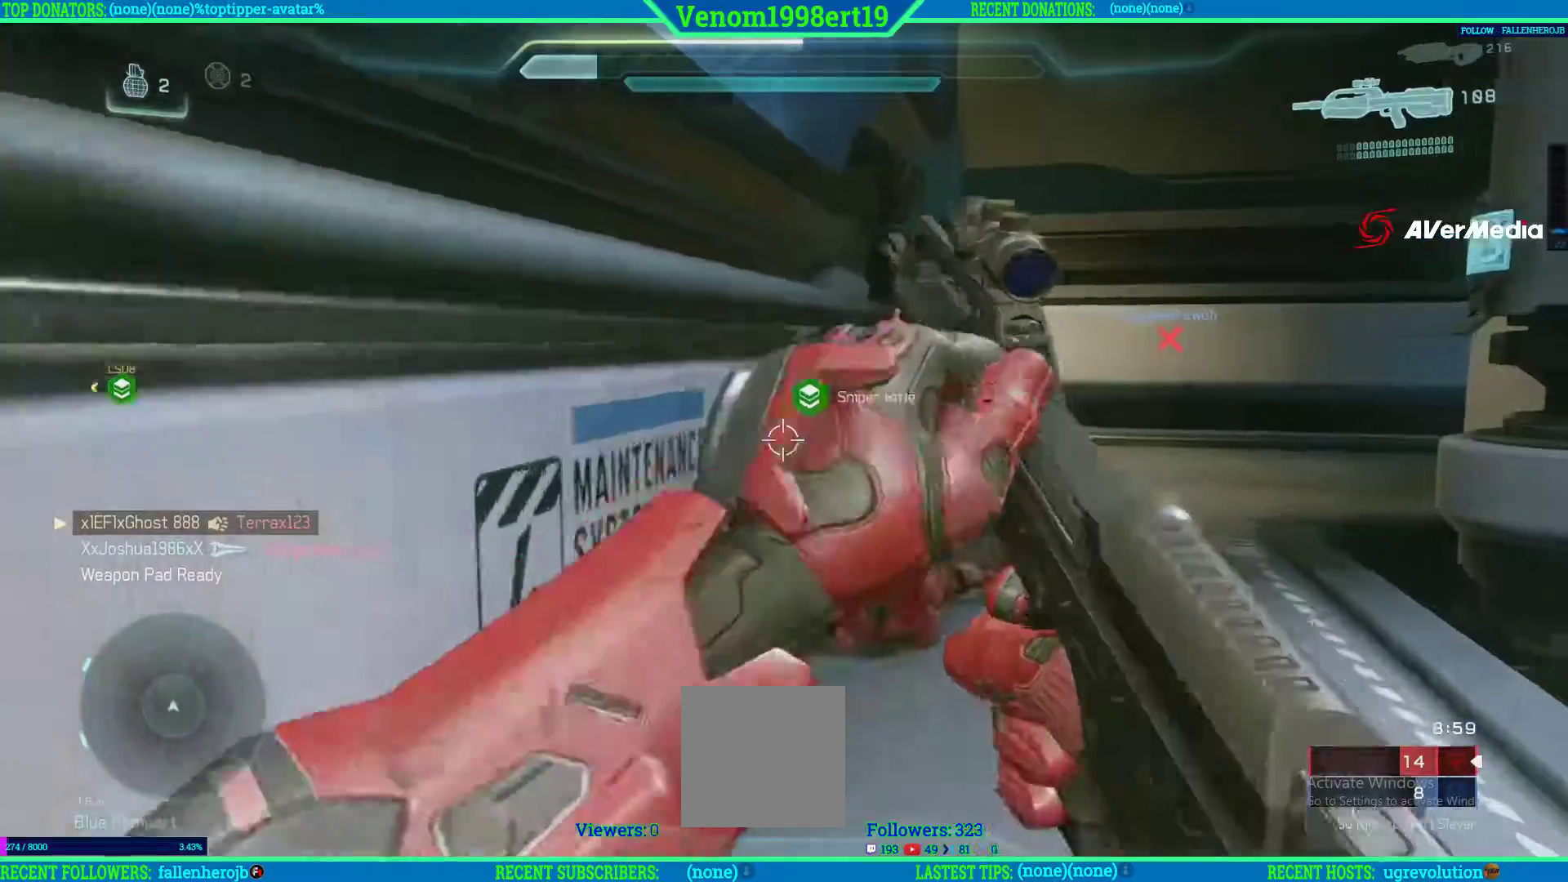
{"buttons": [], "left_stick": "up-right", "right_stick": "center", "events": [[17, "L2", "up"], [50, "left_stick", "up-right"]]}
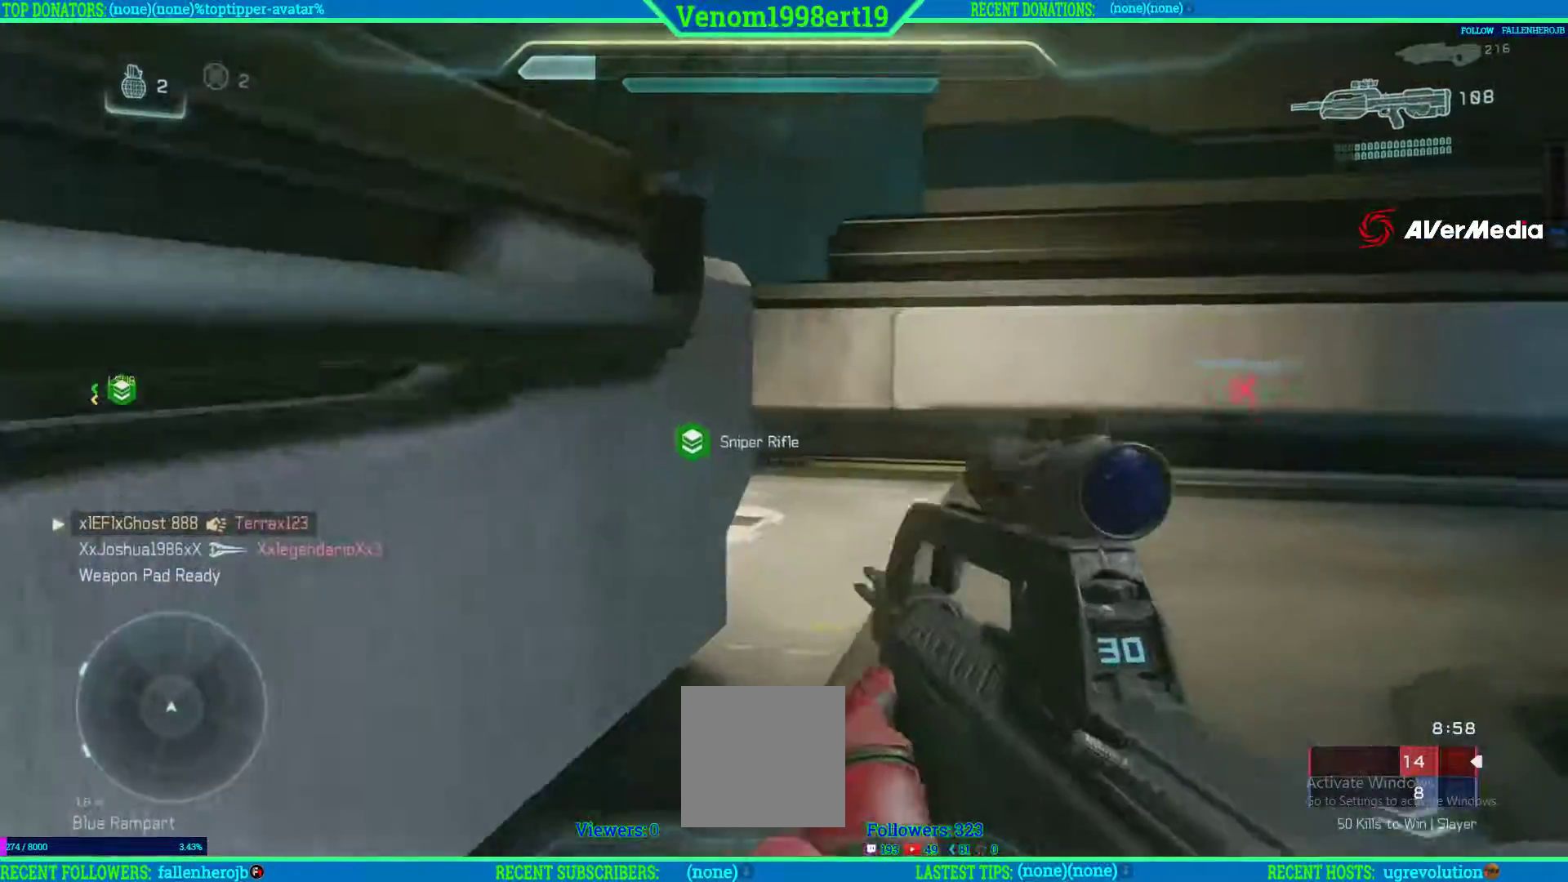
{"buttons": [], "left_stick": "up-right", "right_stick": "left", "events": [[133, "right_stick", "left"], [200, "L2", "down"], [317, "L2", "up"]]}
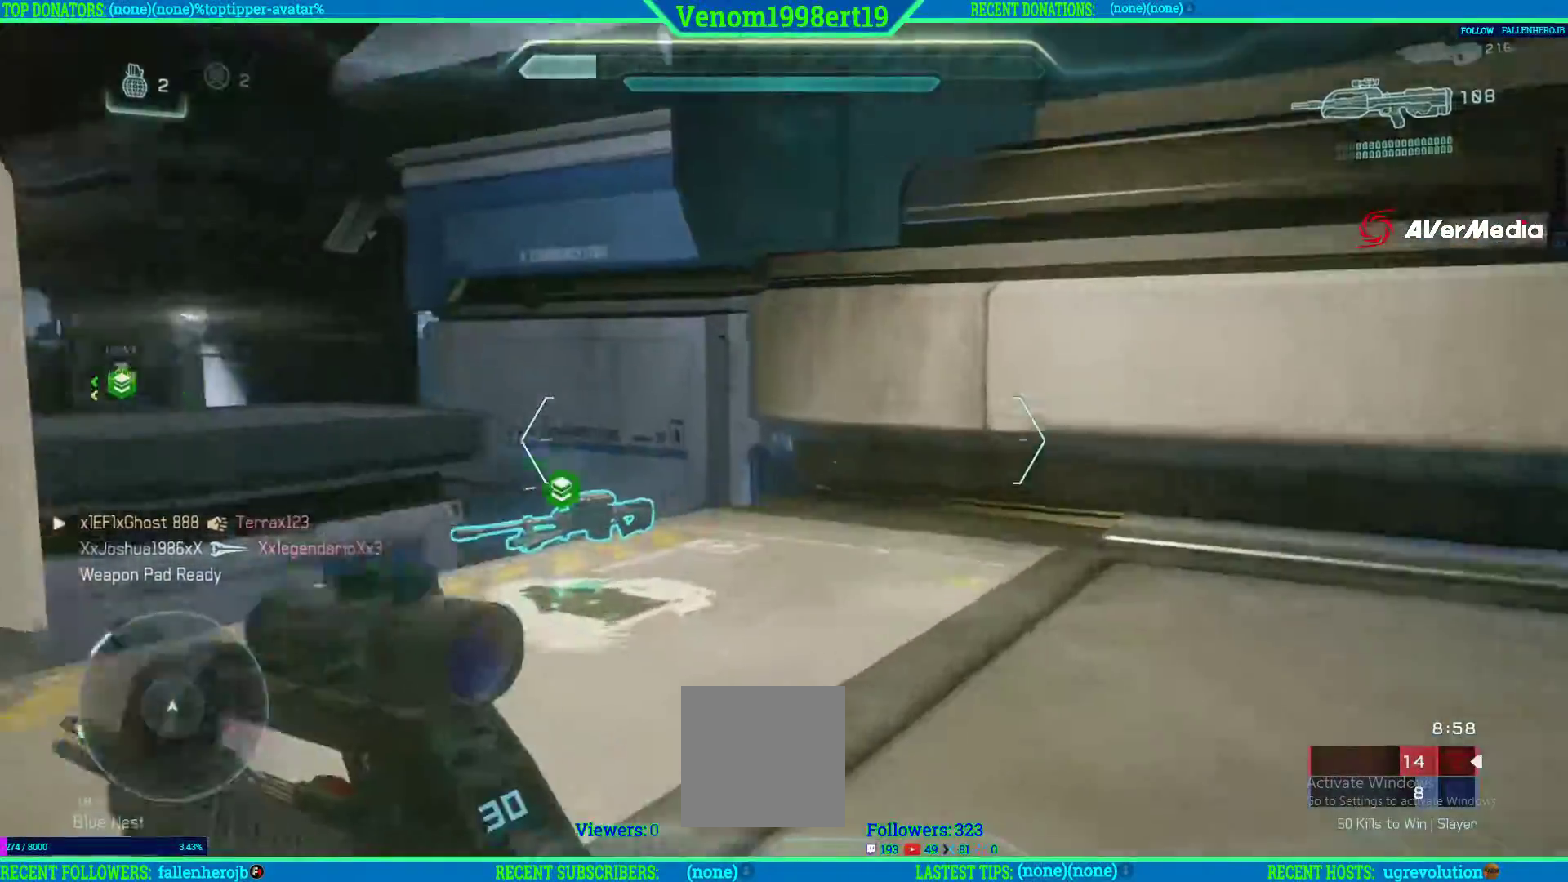
{"buttons": [], "left_stick": "right", "right_stick": "center", "events": [[17, "left_stick", "right"], [133, "right_stick", "center"], [250, "X", "down"], [350, "X", "up"]]}
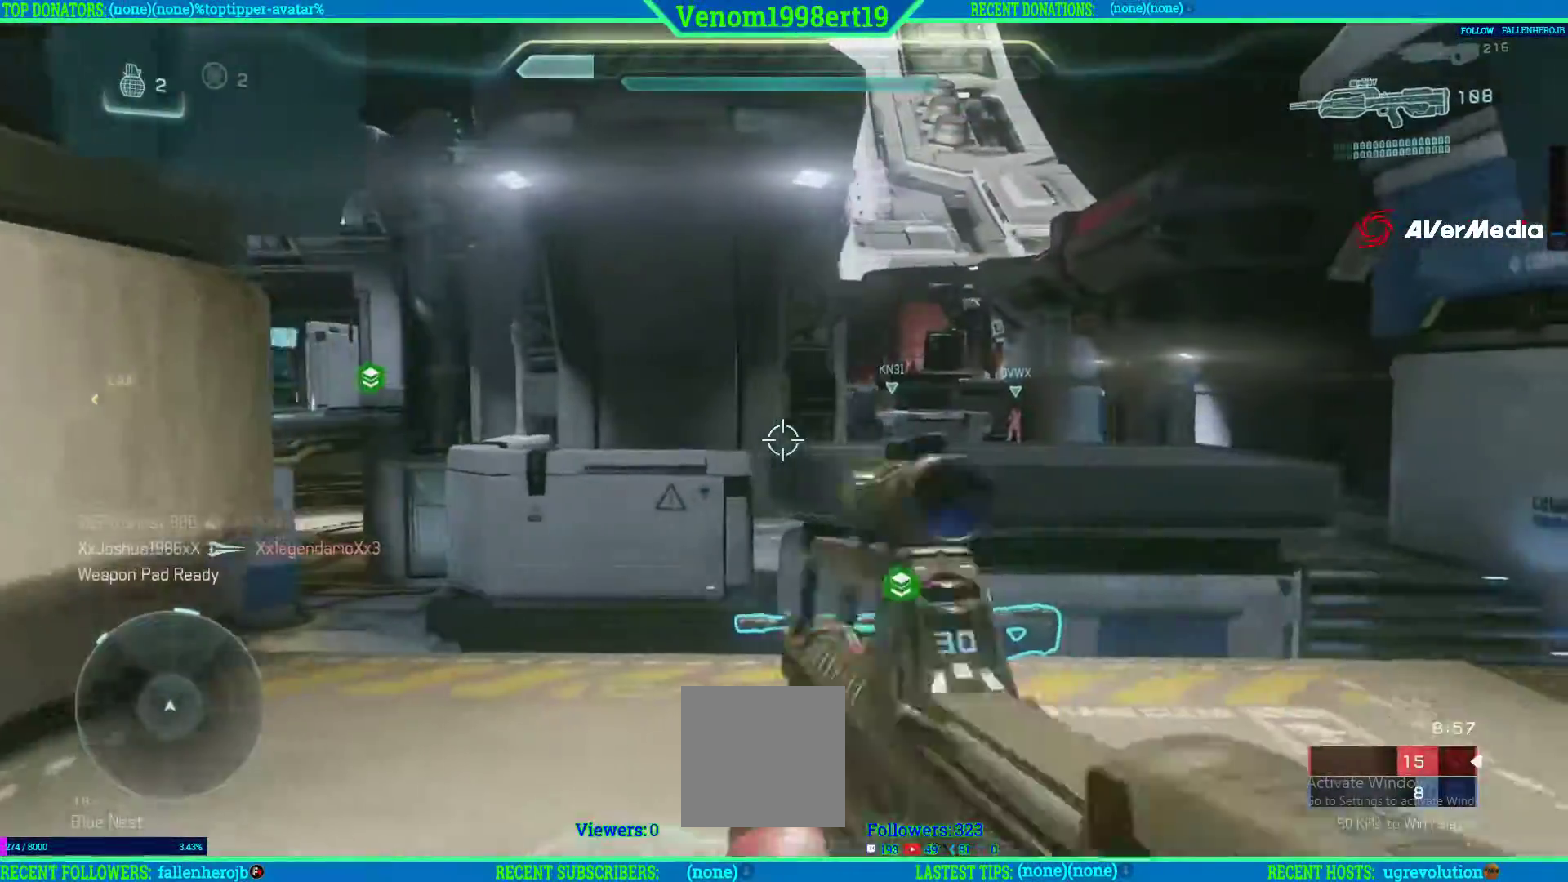
{"buttons": [], "left_stick": "down", "right_stick": "left", "events": [[233, "left_stick", "center"], [350, "right_stick", "left"], [500, "left_stick", "down"]]}
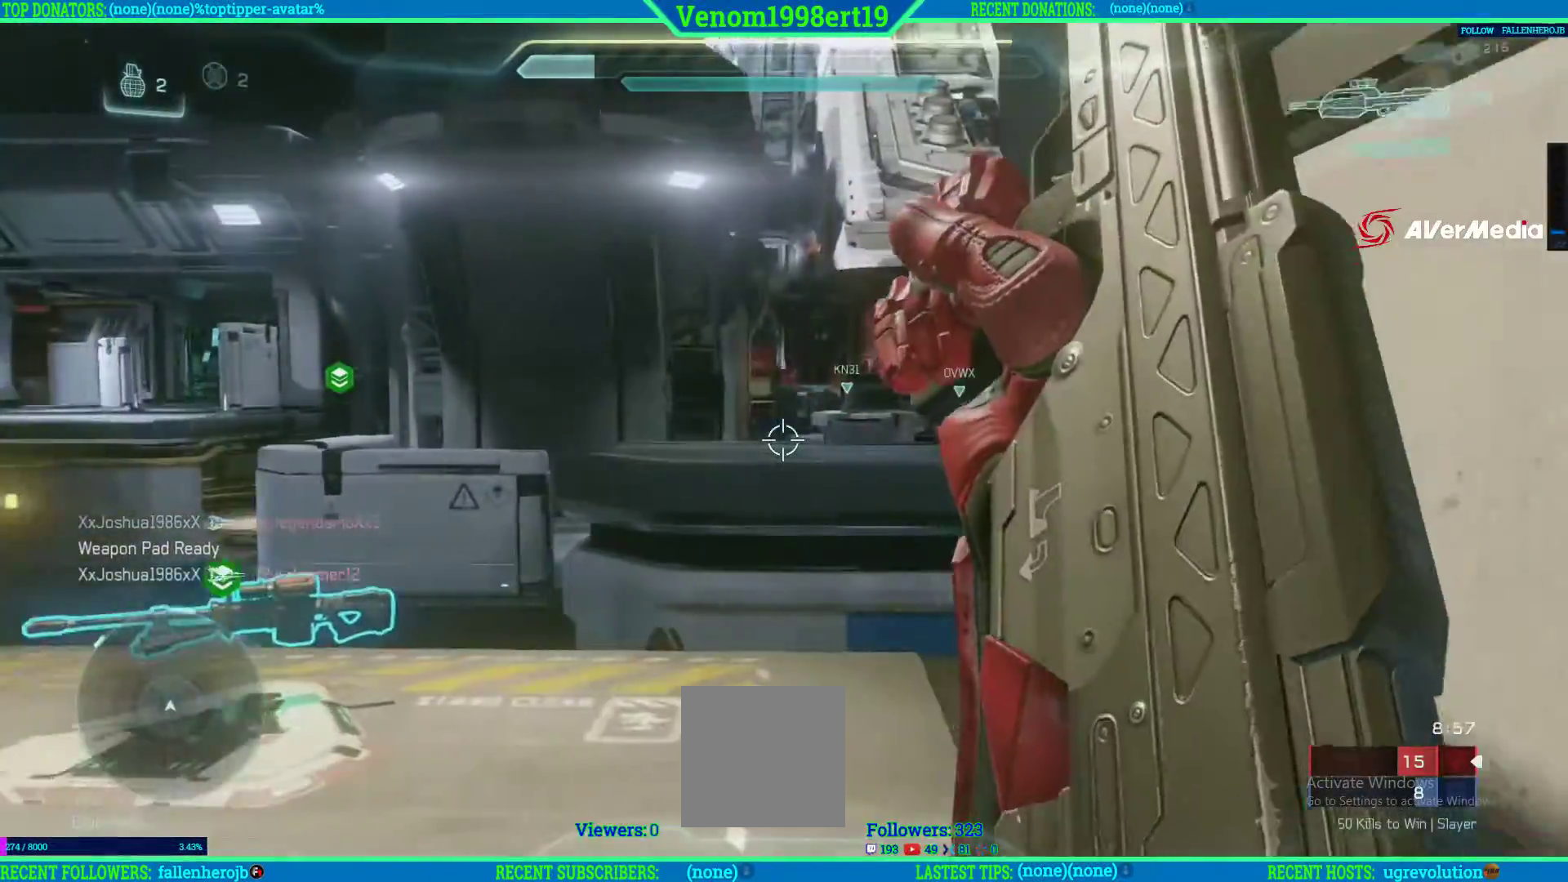
{"buttons": [], "left_stick": "right", "right_stick": "center", "events": [[133, "left_stick", "down-right"], [233, "left_stick", "right"], [367, "right_stick", "center"]]}